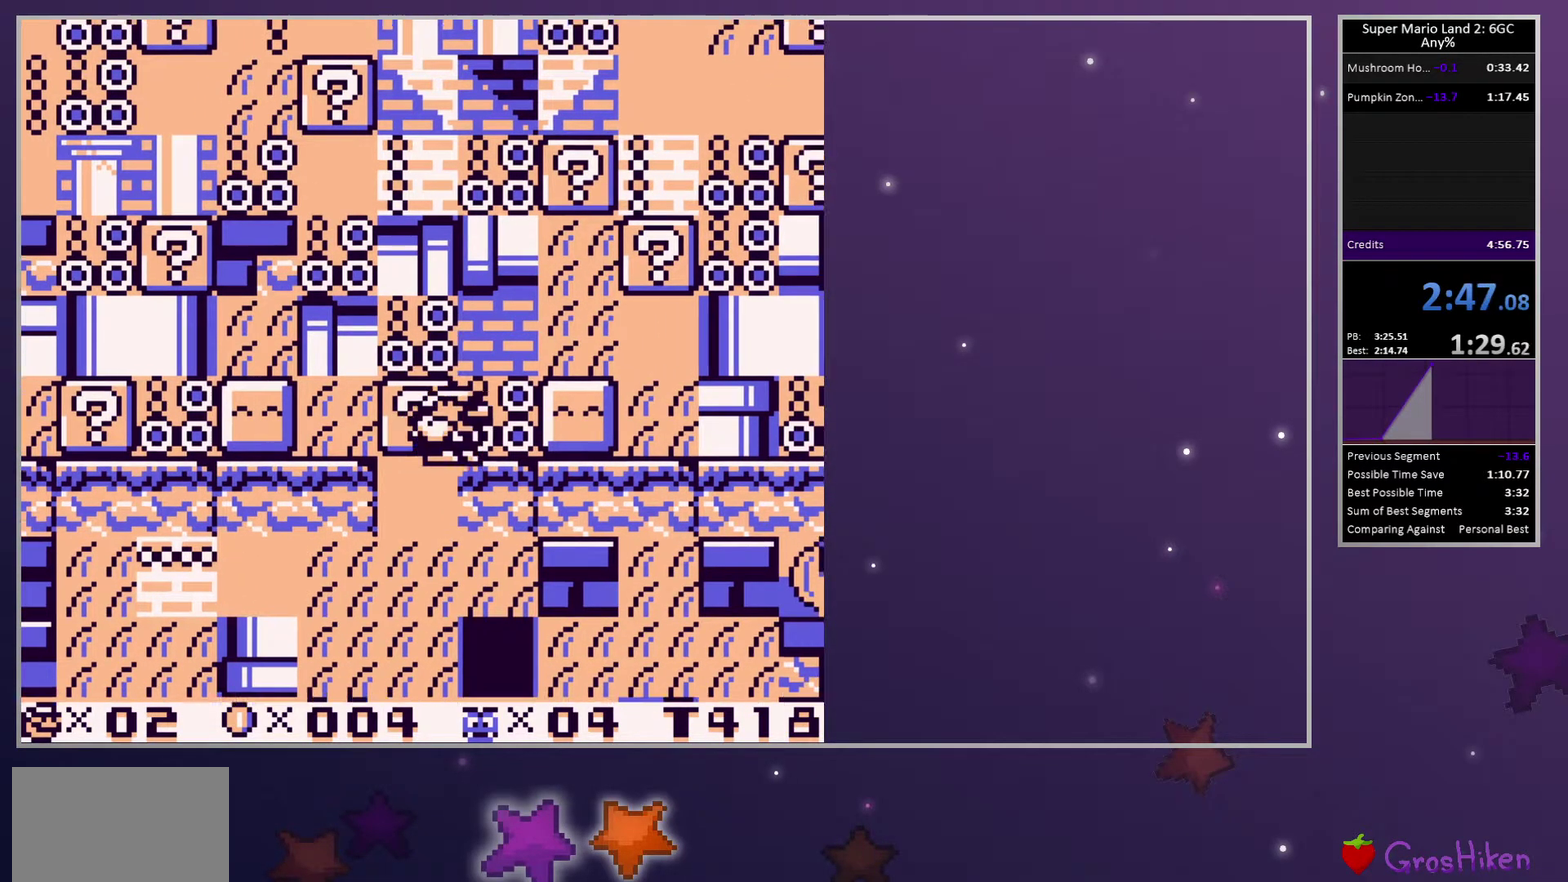
Gameplay with a controller (PlayStation layout); each line is a JSON object with the inputs held at the frame after it. "events" lists button and stick changes between this image and that frame as [ms after this image, input, new state], when the widget could be followed in between. Not read: L3 R3 left_stick right_stick.
{"buttons": ["SQUARE", "DPAD_DOWN"], "events": [[83, "DPAD_RIGHT", "down"], [150, "DPAD_DOWN", "up"], [233, "DPAD_DOWN", "down"], [317, "DPAD_RIGHT", "up"]]}
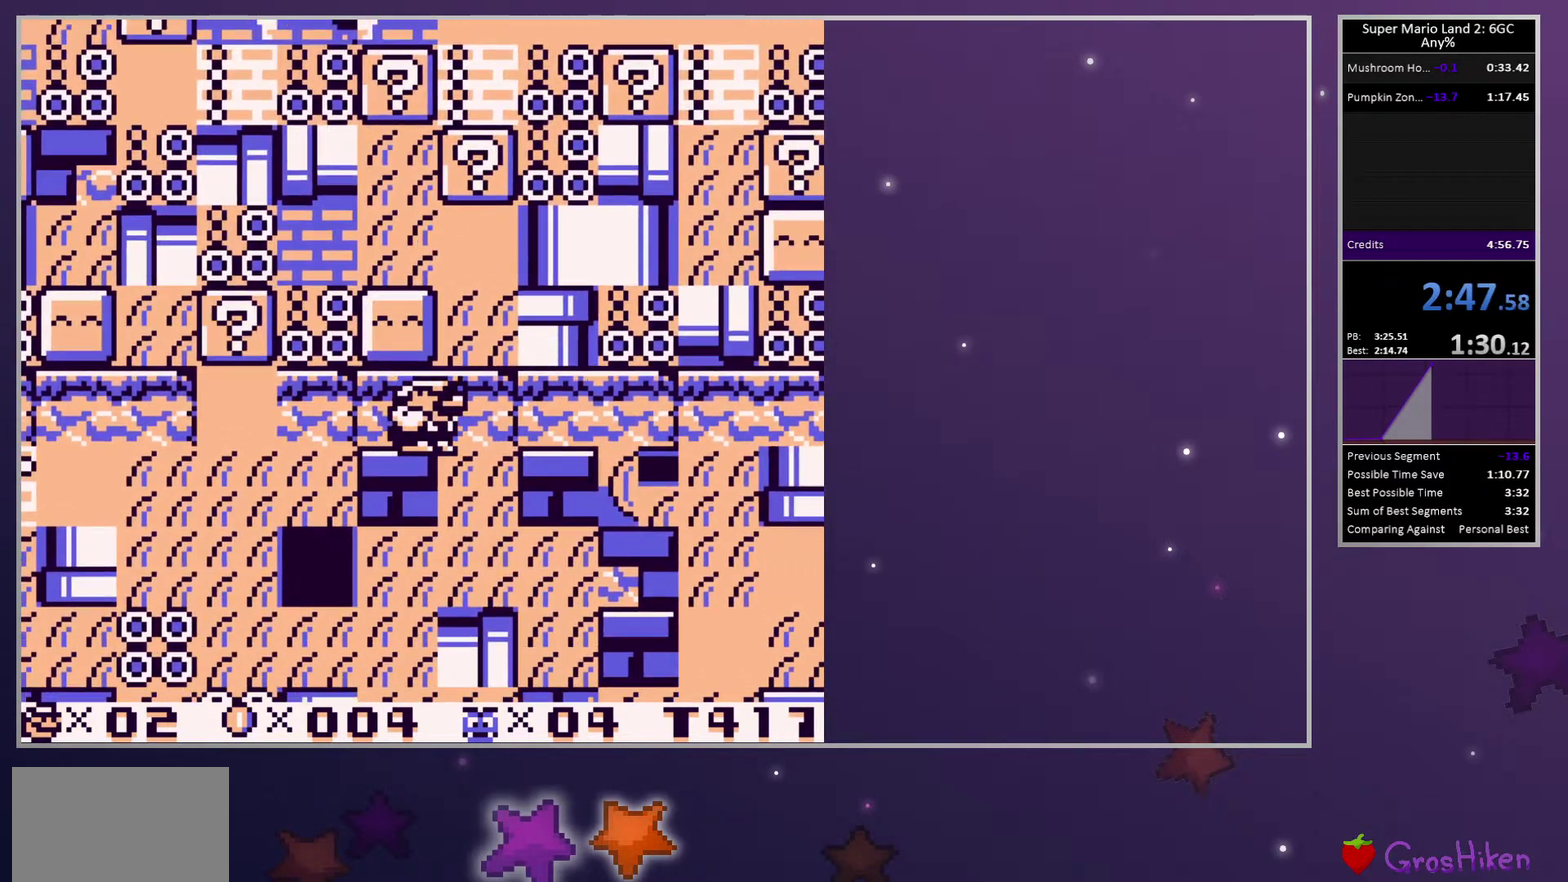
{"buttons": ["SQUARE", "DPAD_DOWN"], "events": []}
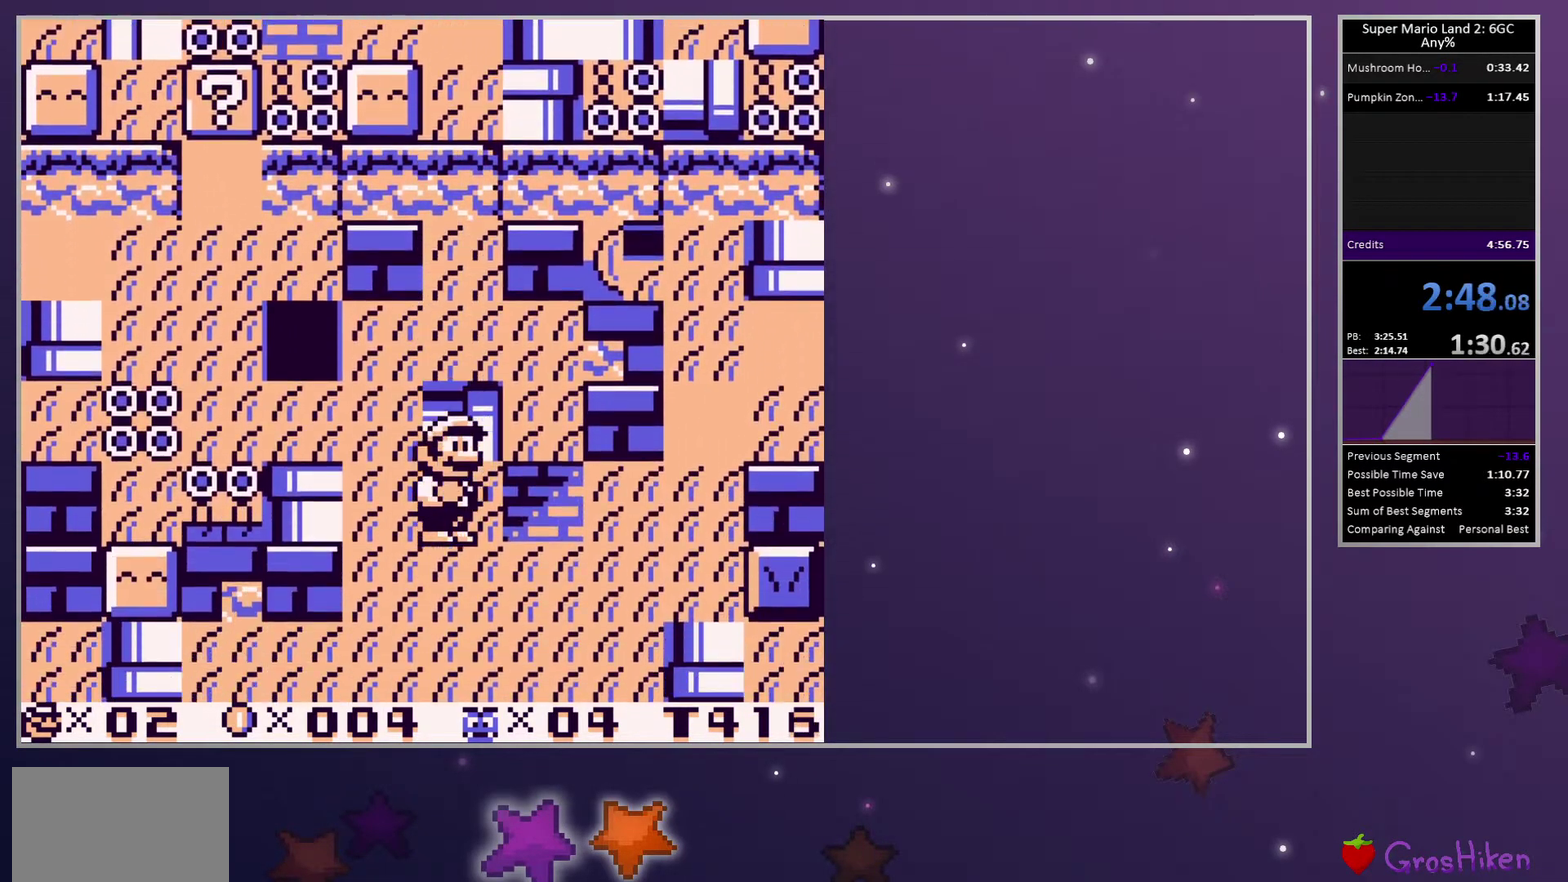
{"buttons": ["SQUARE", "DPAD_DOWN"], "events": []}
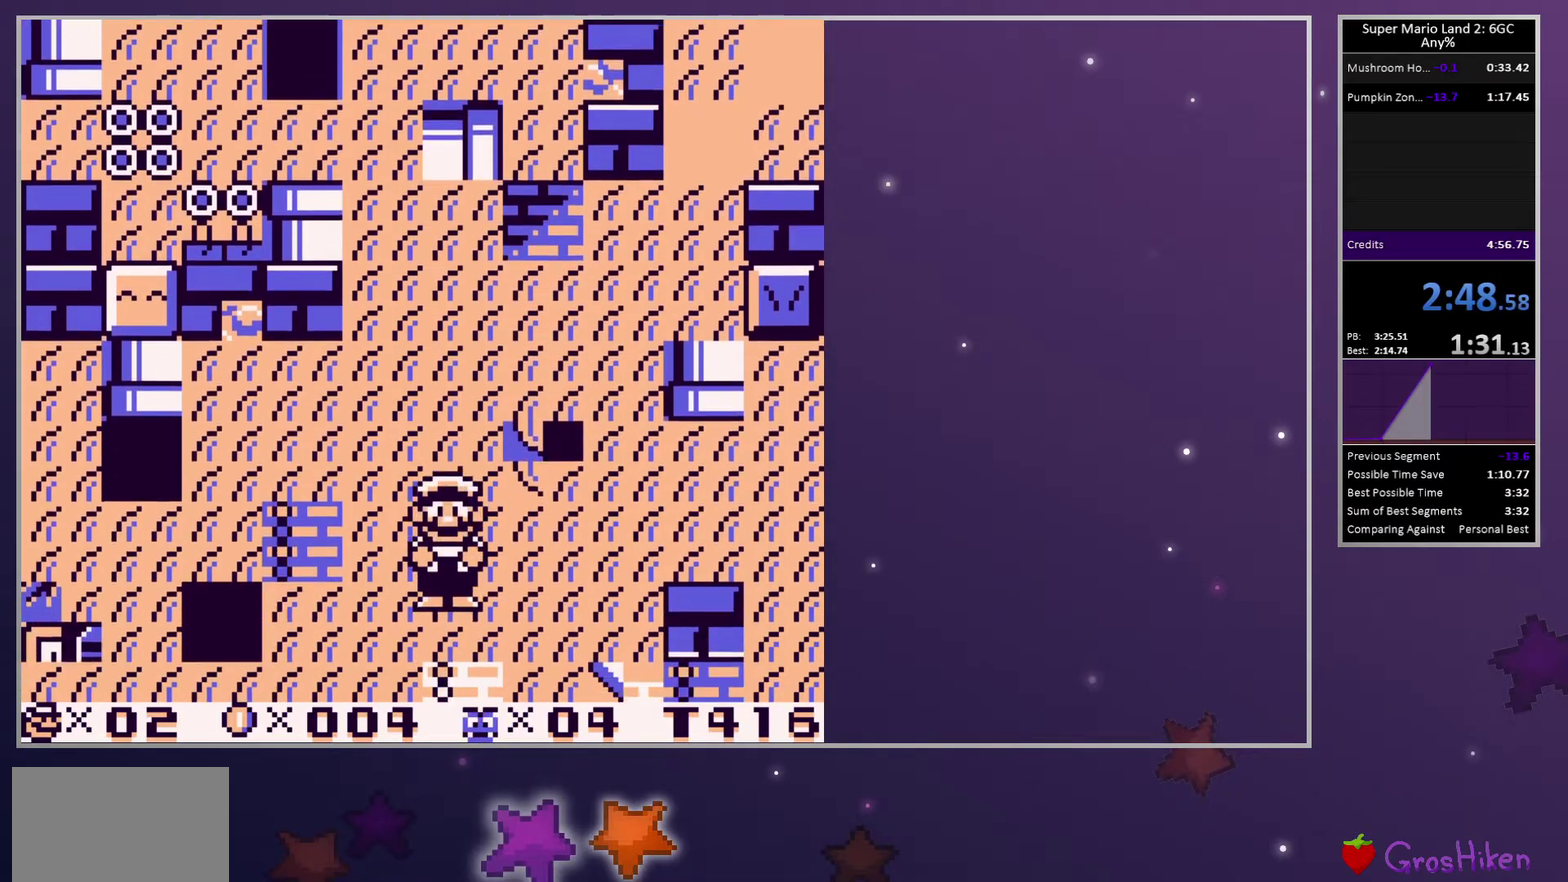
{"buttons": ["SQUARE", "DPAD_DOWN"], "events": []}
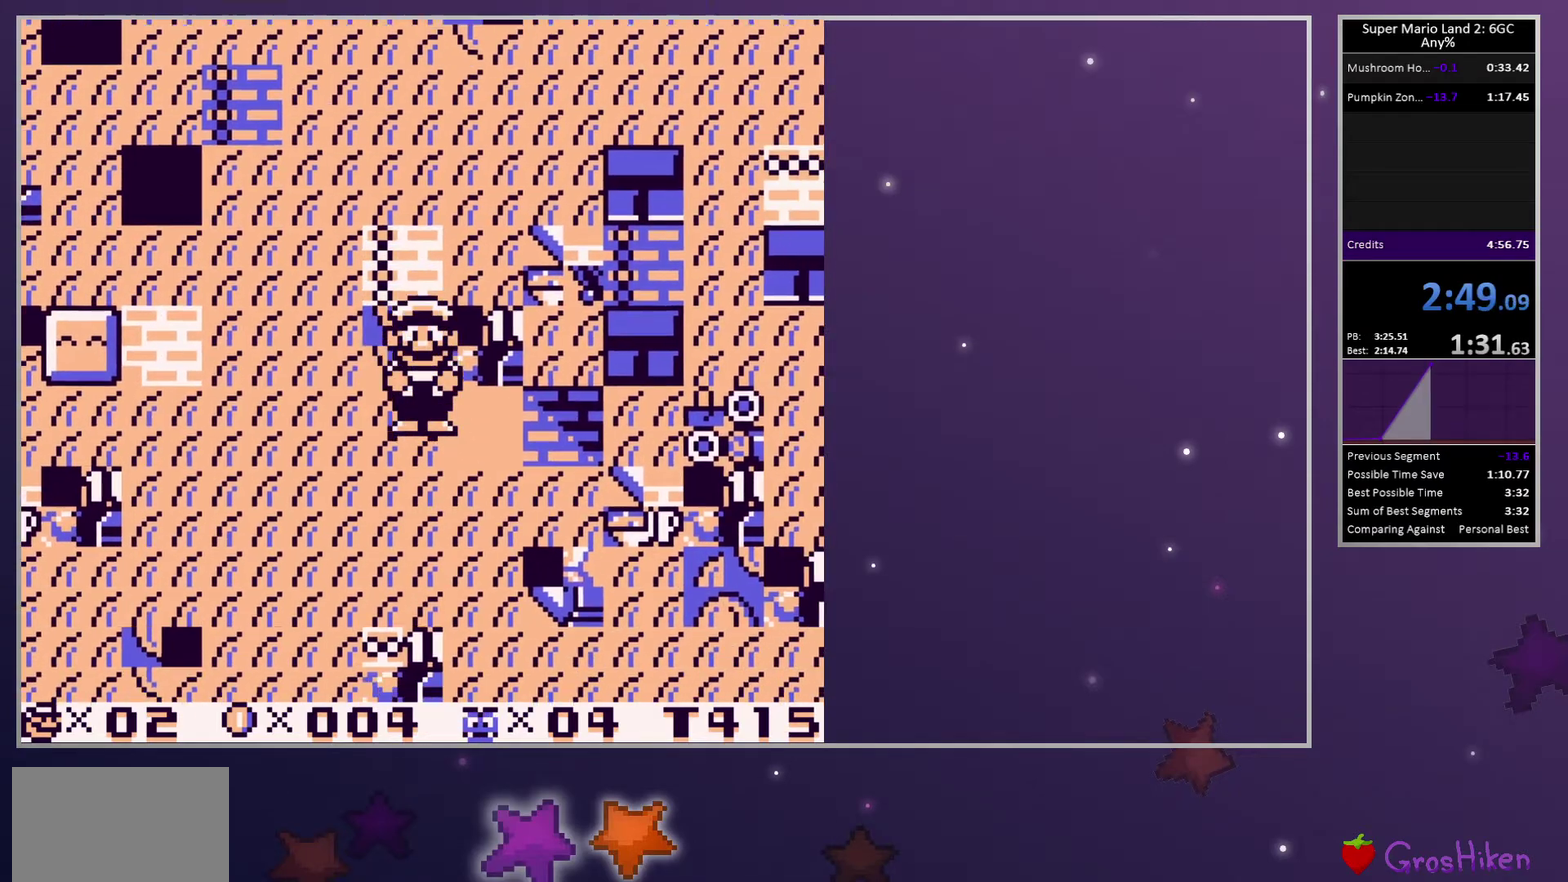
{"buttons": ["SQUARE", "DPAD_DOWN"], "events": []}
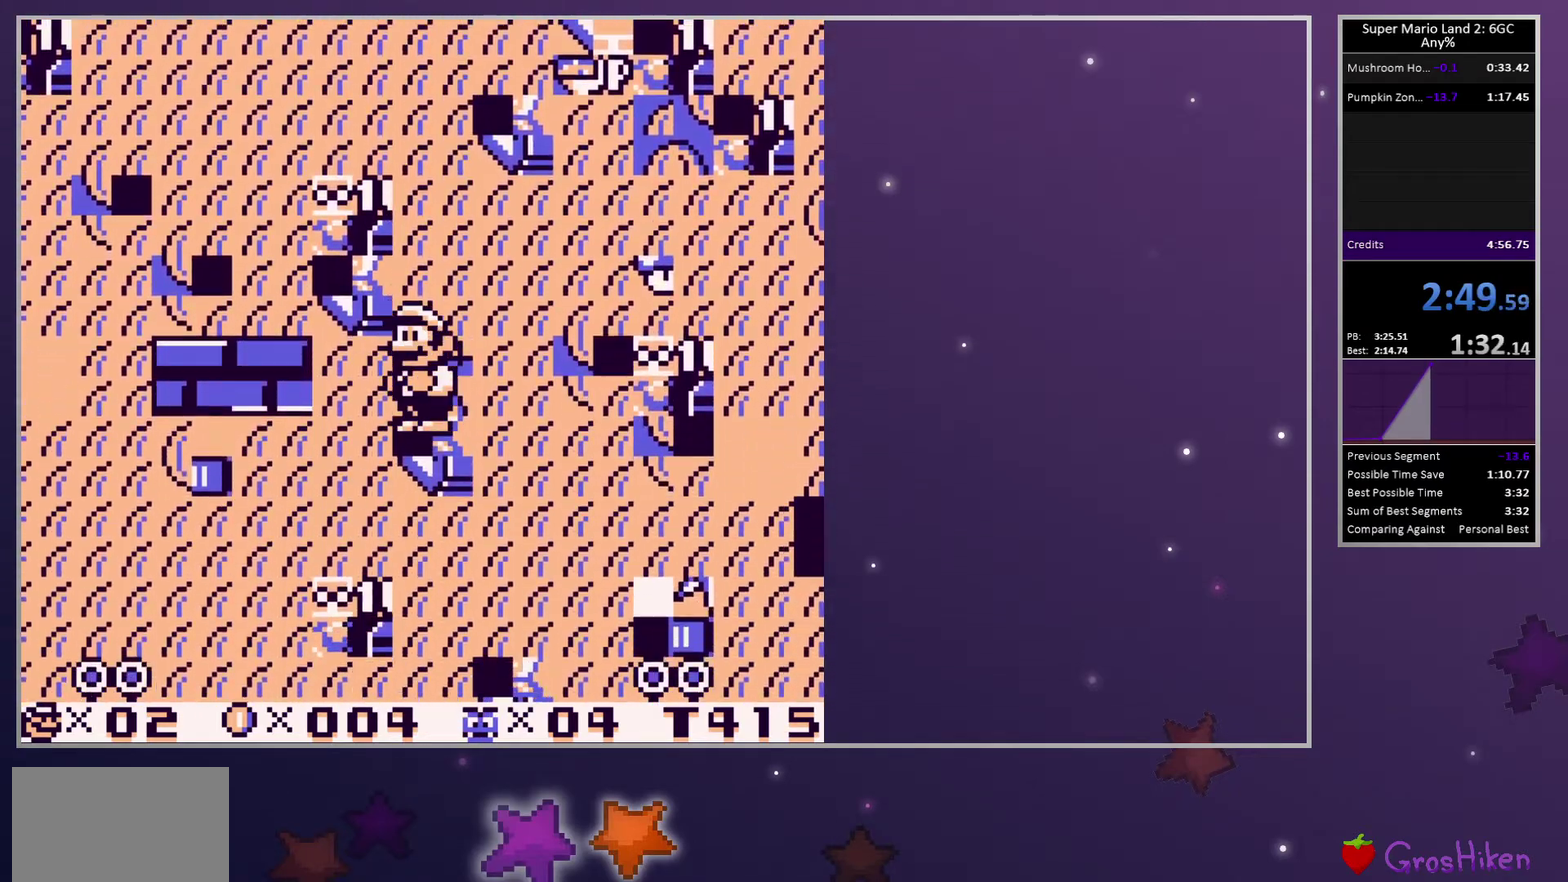
{"buttons": ["SQUARE", "DPAD_LEFT"], "events": [[317, "DPAD_DOWN", "up"], [500, "DPAD_LEFT", "down"]]}
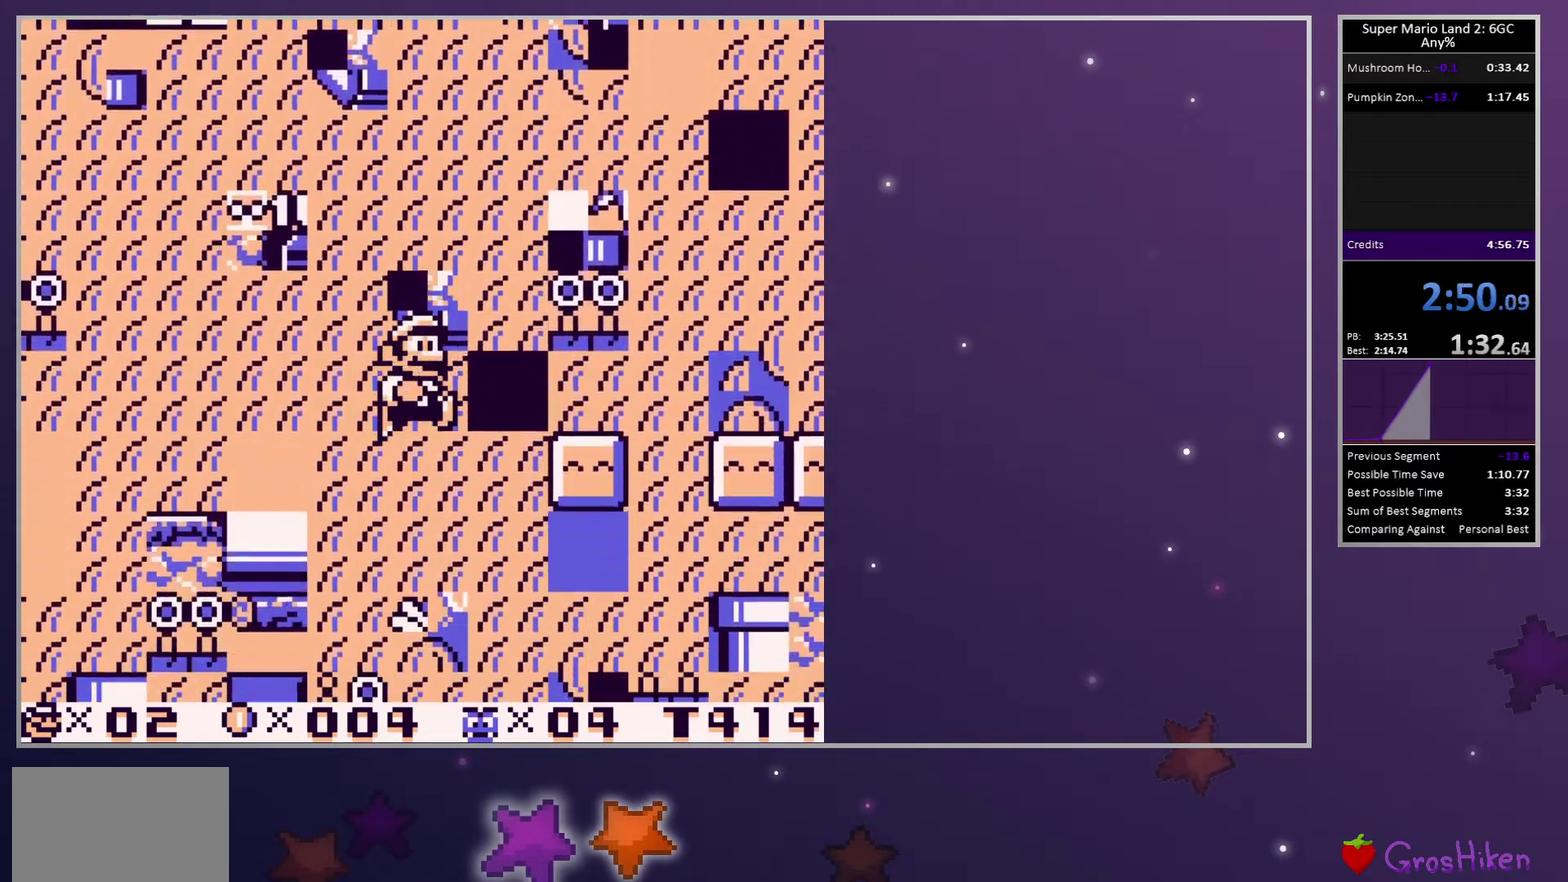
{"buttons": ["SQUARE"], "events": [[117, "DPAD_LEFT", "up"], [233, "DPAD_RIGHT", "down"], [350, "DPAD_RIGHT", "up"]]}
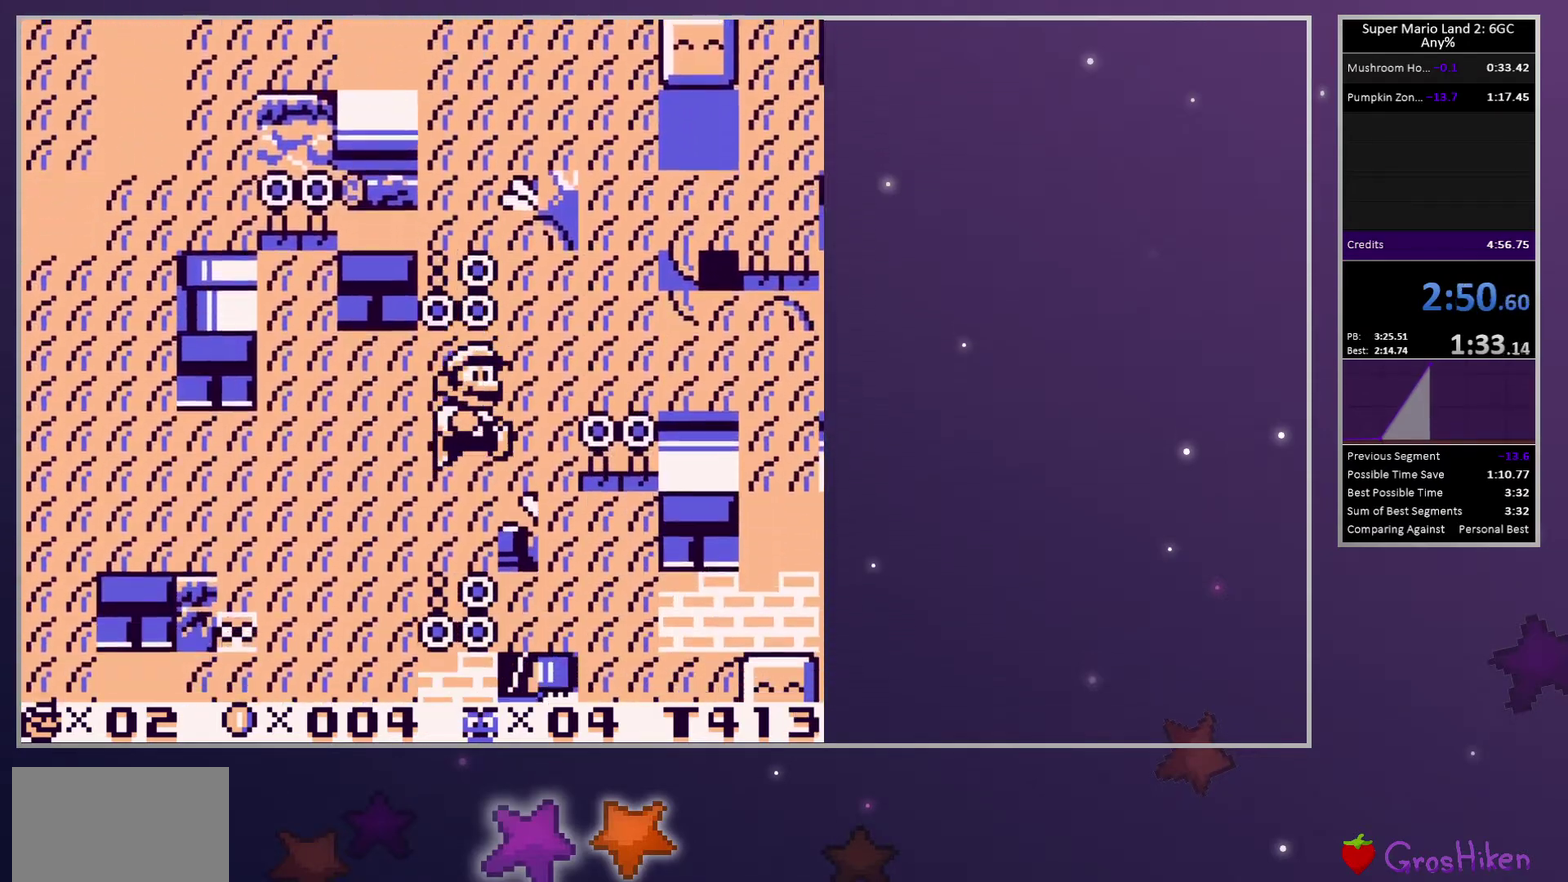
{"buttons": ["SQUARE", "DPAD_DOWN"], "events": [[17, "DPAD_DOWN", "down"]]}
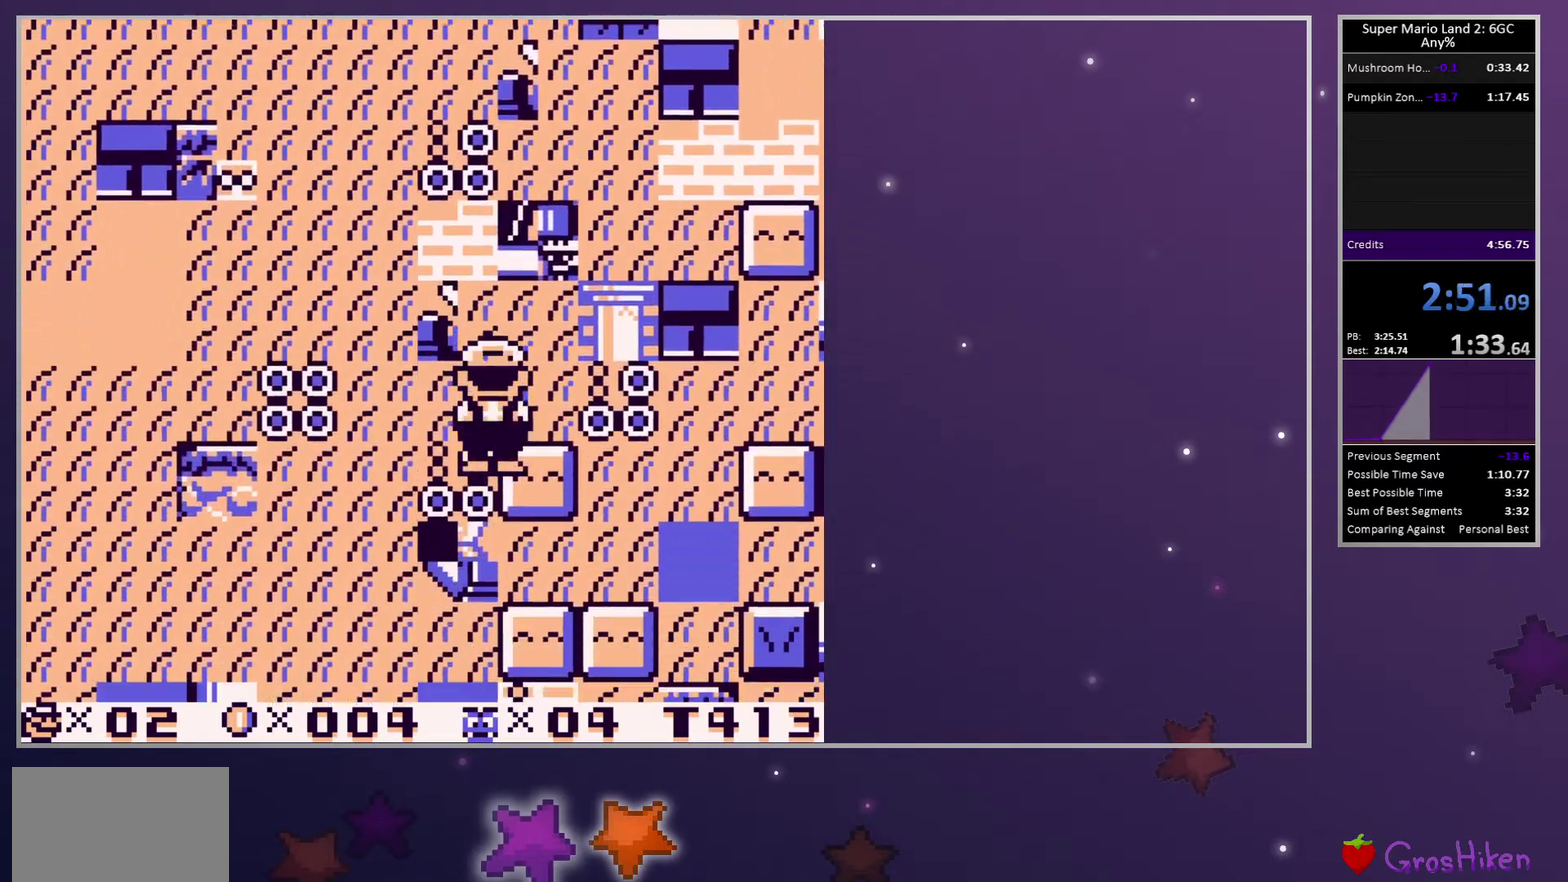
{"buttons": ["SQUARE", "DPAD_DOWN"], "events": []}
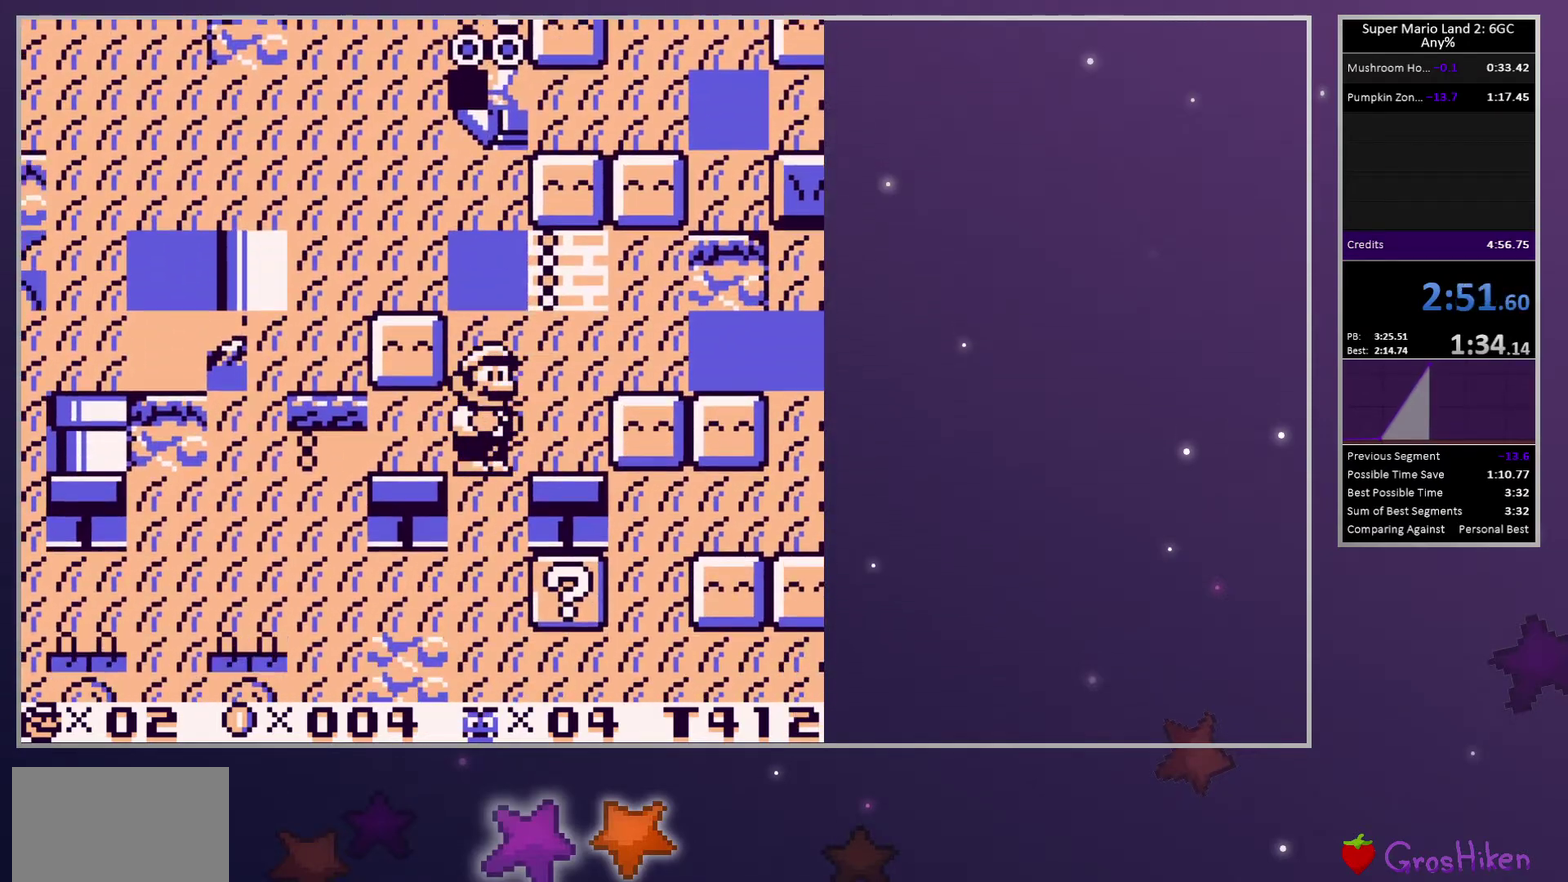
{"buttons": ["SQUARE", "DPAD_DOWN"], "events": []}
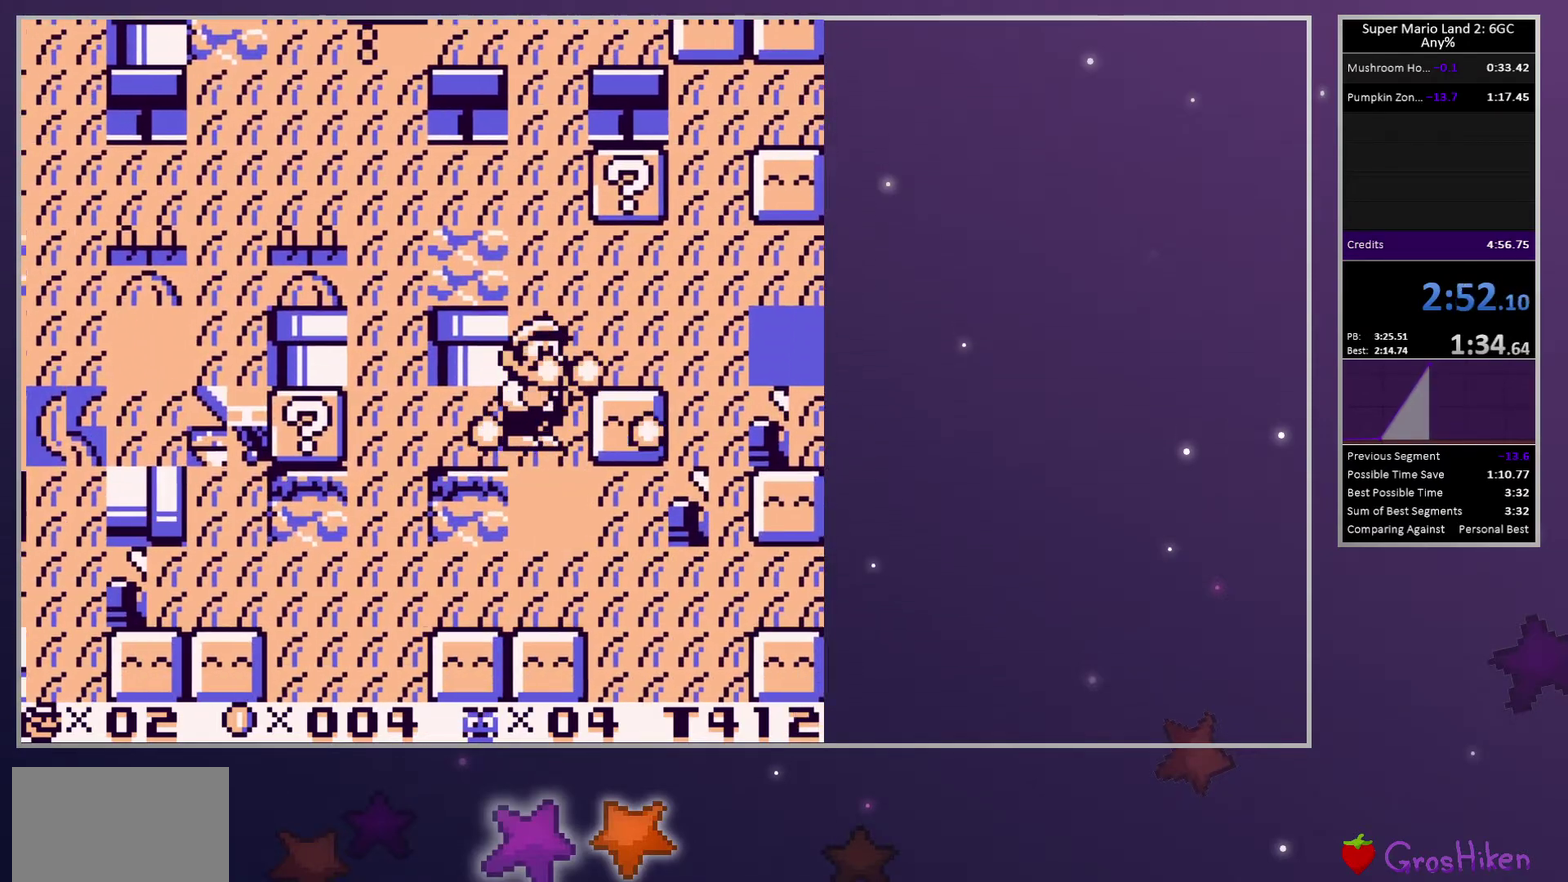
{"buttons": ["SQUARE", "DPAD_DOWN"], "events": [[400, "DPAD_RIGHT", "down"], [500, "DPAD_RIGHT", "up"]]}
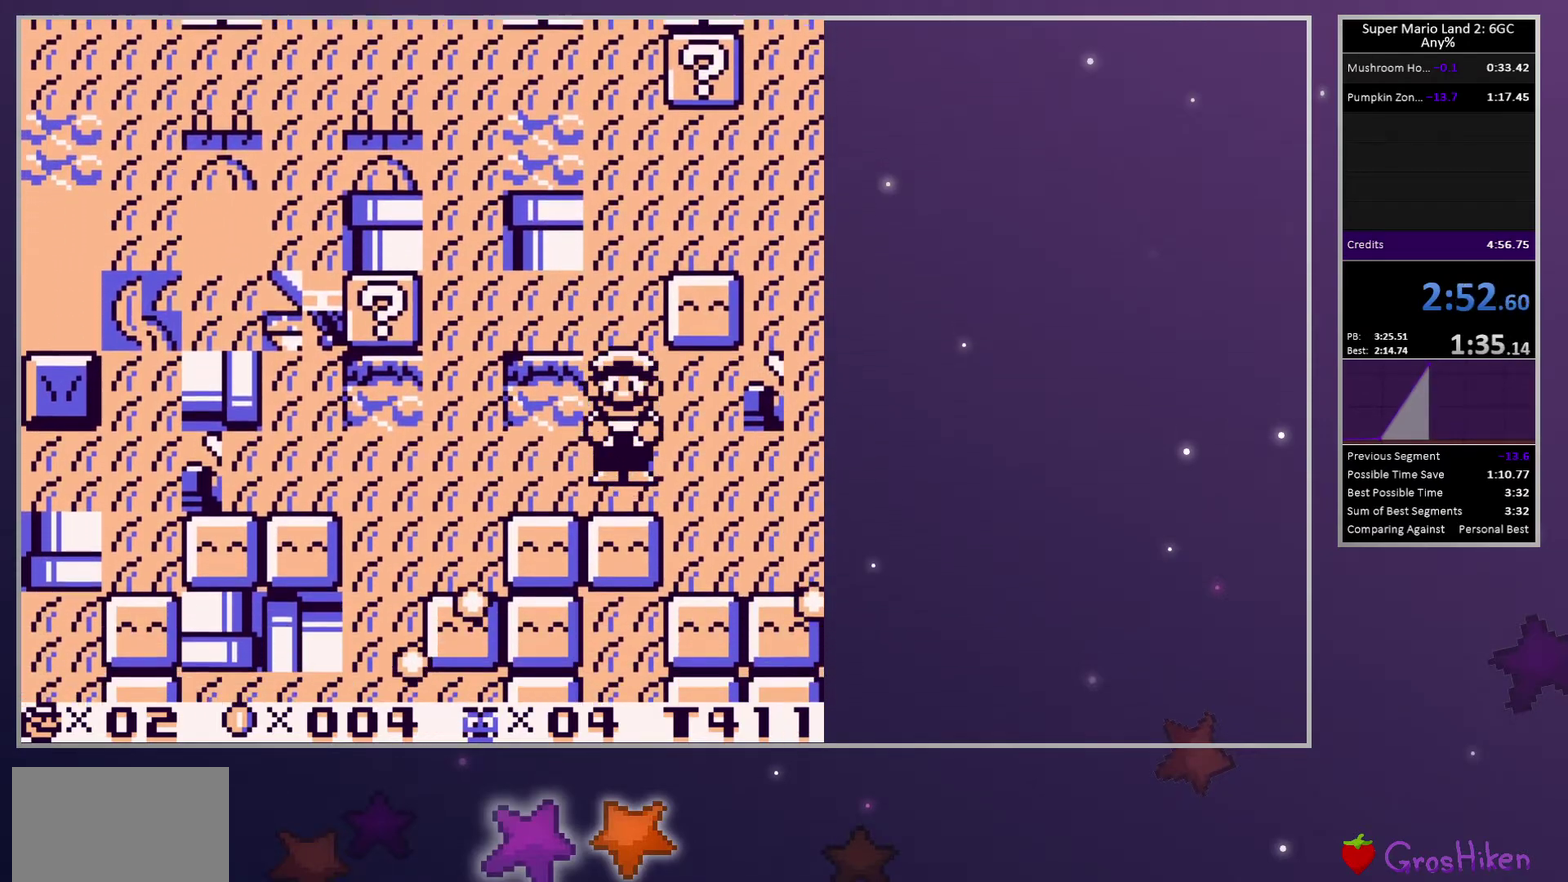
{"buttons": ["SQUARE", "DPAD_DOWN"], "events": []}
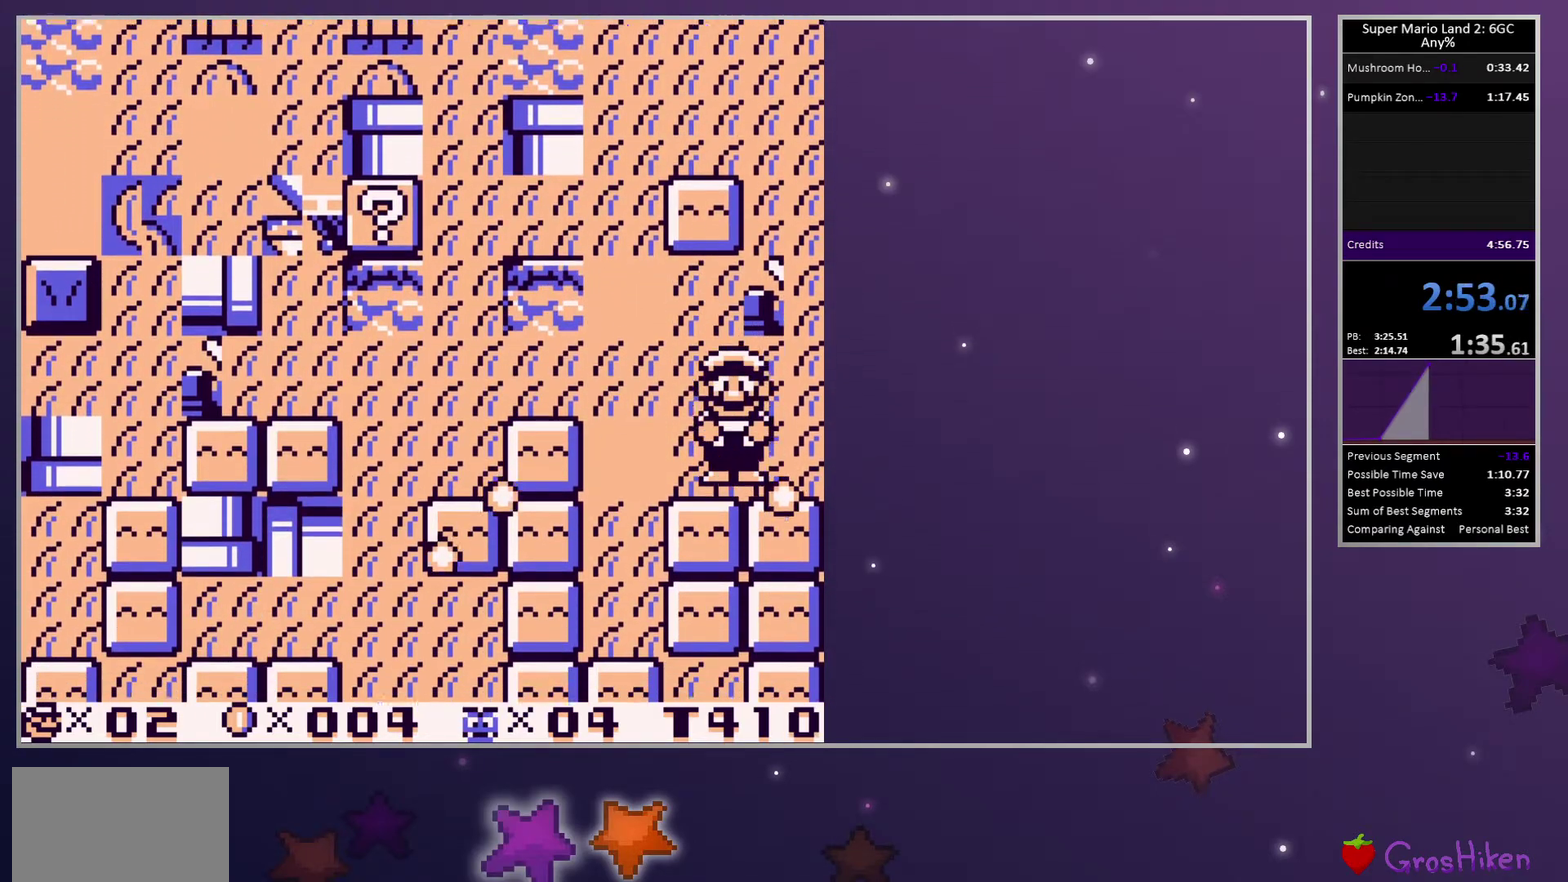
{"buttons": ["SQUARE", "DPAD_DOWN"], "events": [[17, "DPAD_LEFT", "down"], [233, "DPAD_LEFT", "up"]]}
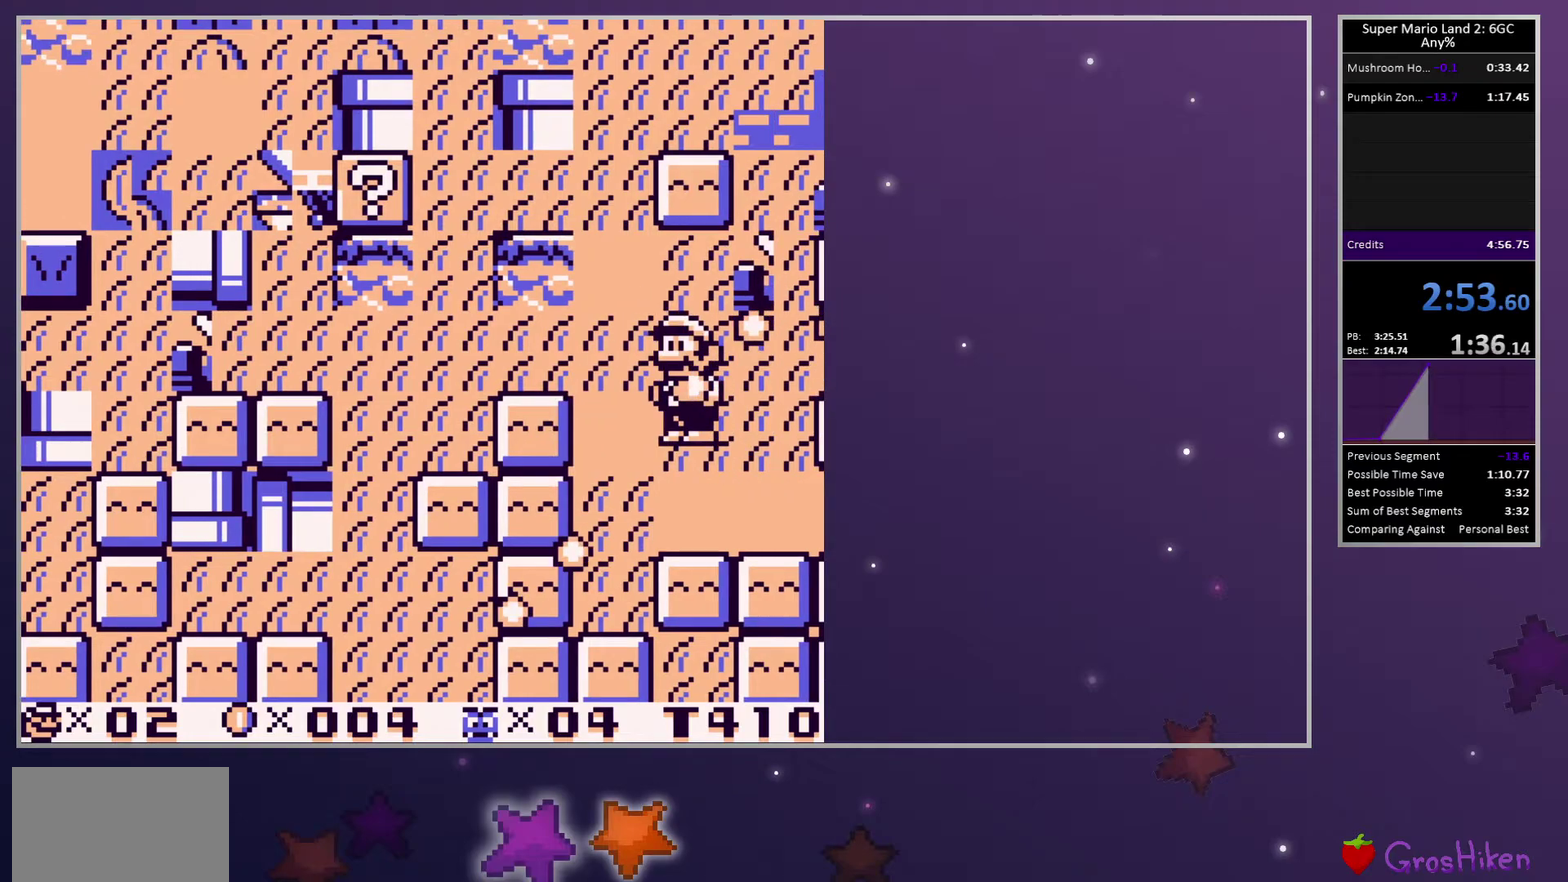
{"buttons": ["SQUARE", "DPAD_DOWN"], "events": []}
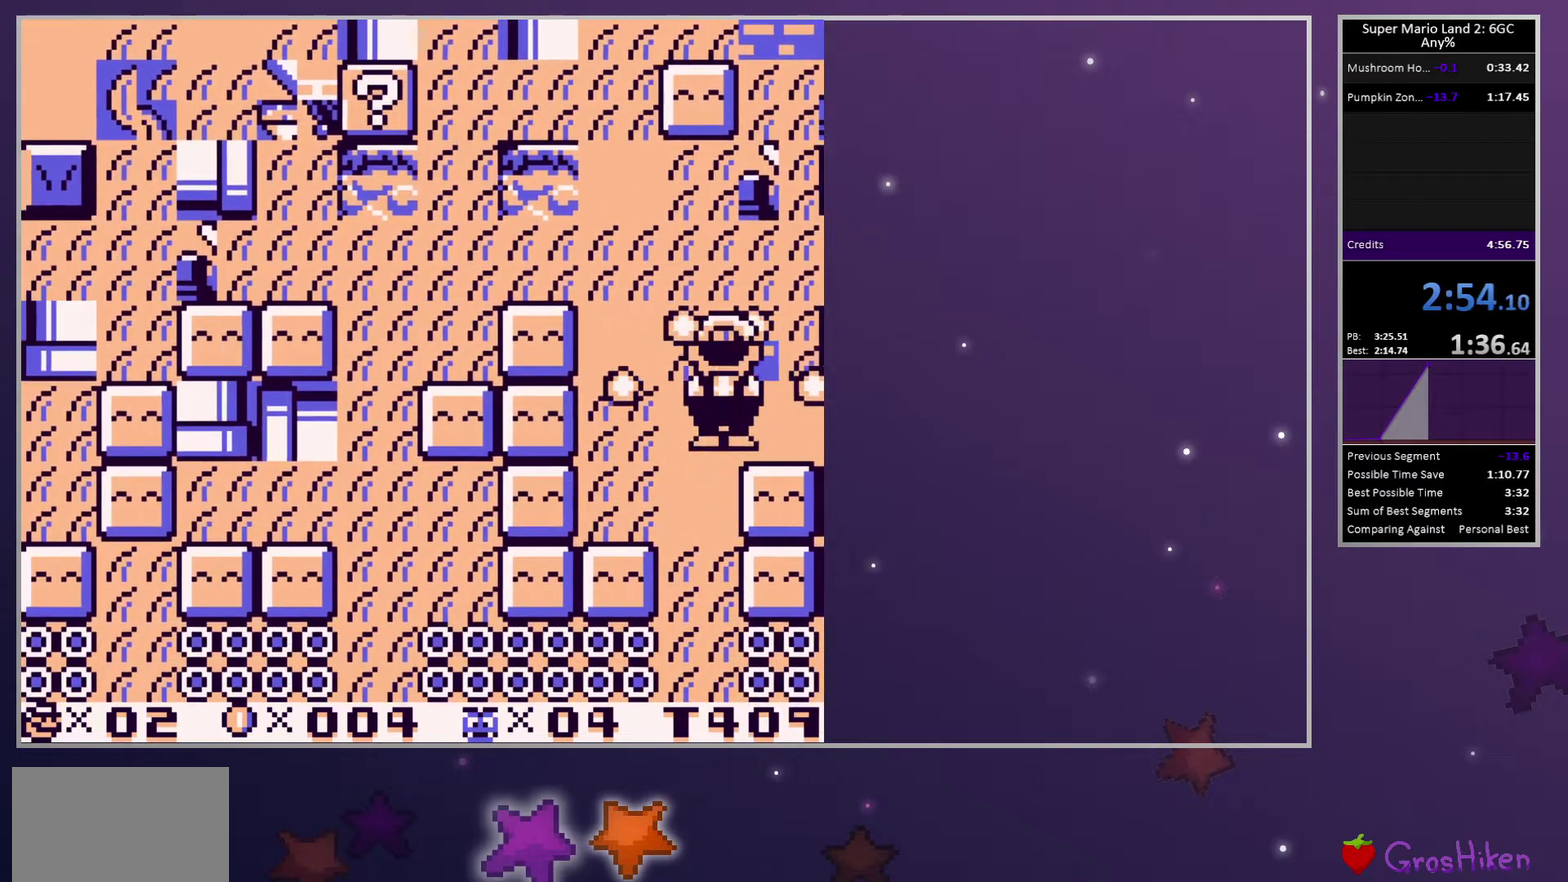
{"buttons": ["SQUARE", "DPAD_DOWN"], "events": []}
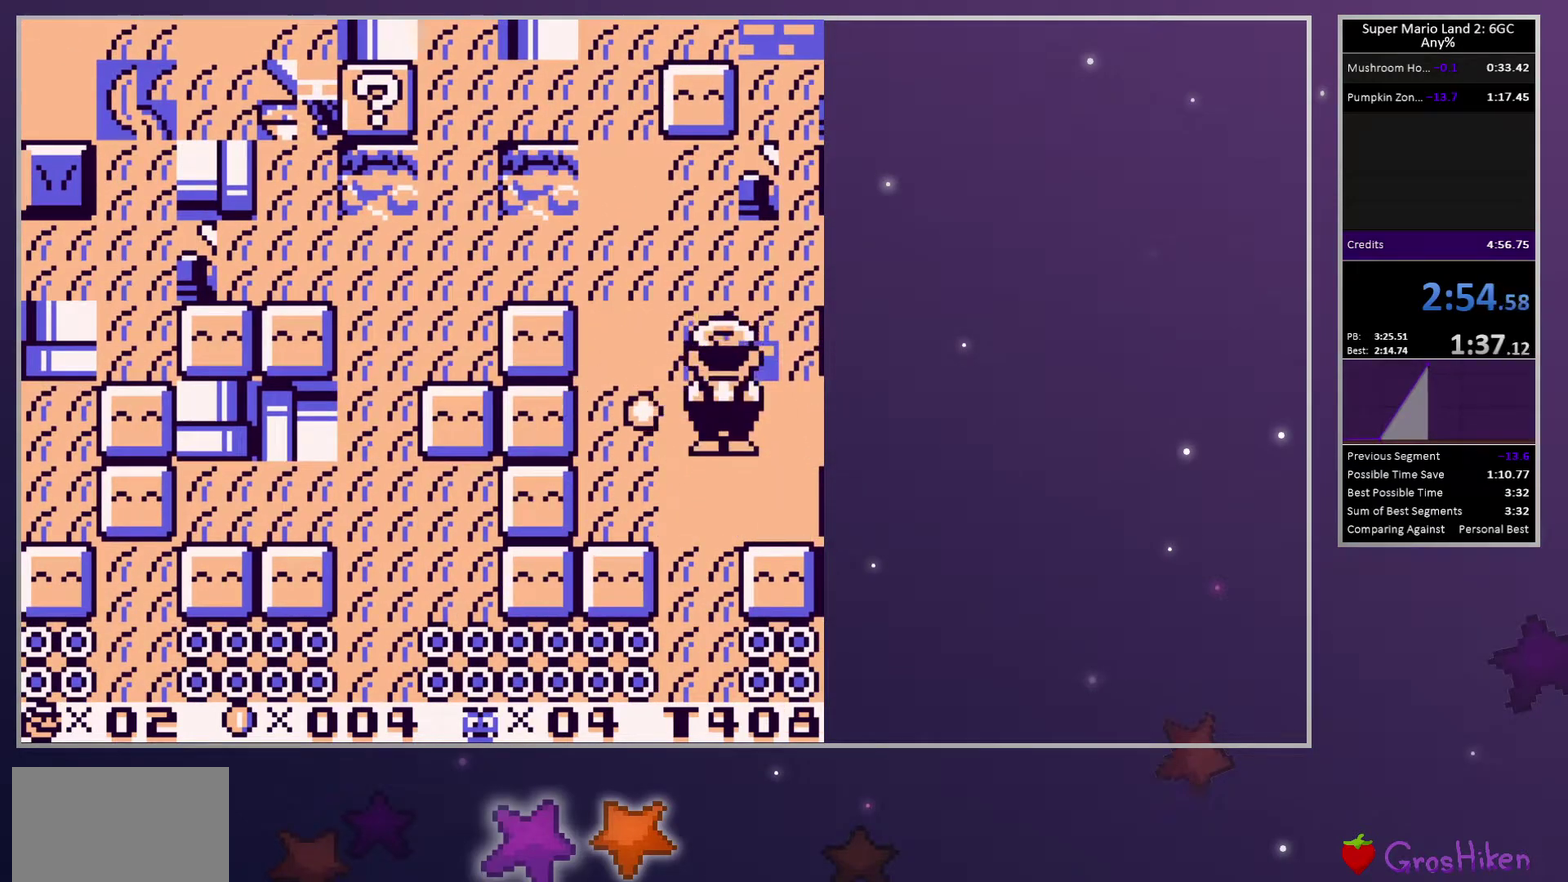
{"buttons": ["SQUARE", "DPAD_DOWN"], "events": []}
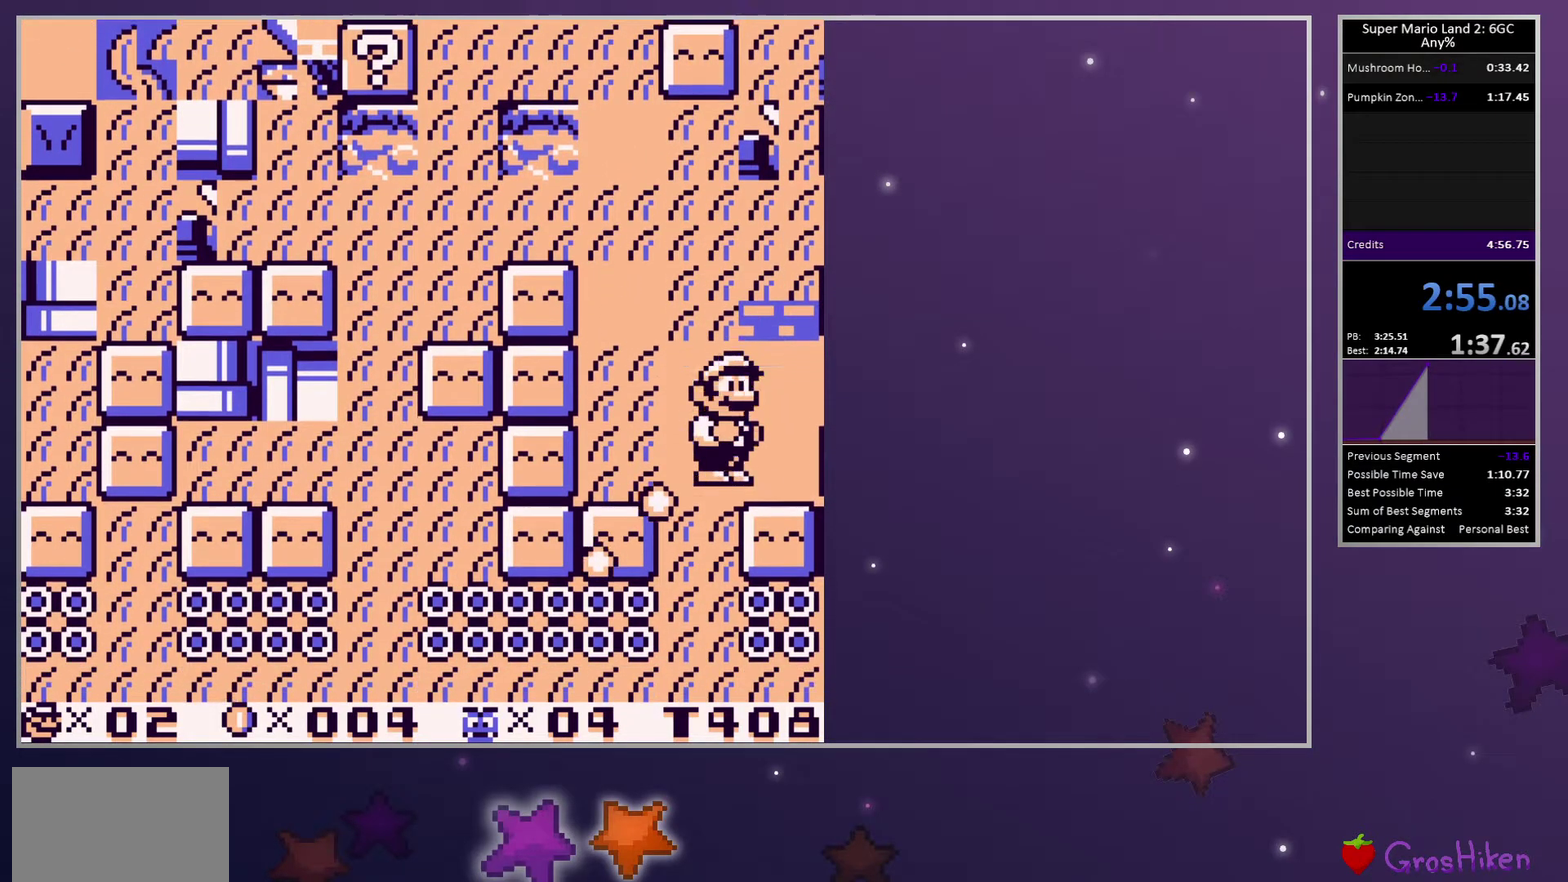
{"buttons": ["SQUARE", "DPAD_DOWN"], "events": [[417, "DPAD_LEFT", "down"], [500, "DPAD_LEFT", "up"]]}
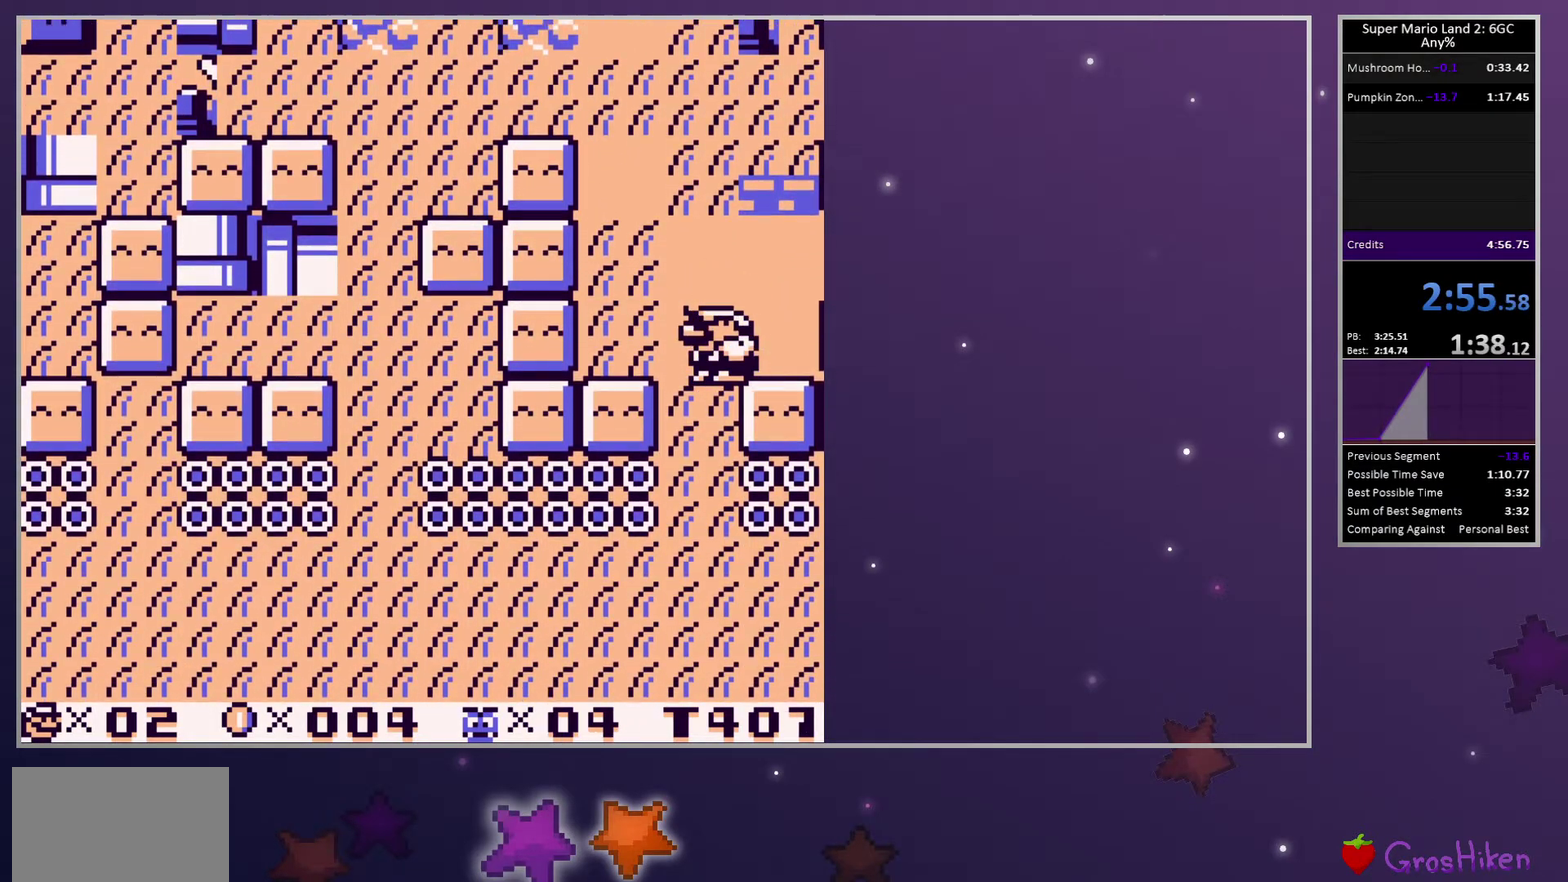
{"buttons": ["SQUARE", "DPAD_DOWN"], "events": [[150, "DPAD_LEFT", "down"], [167, "DPAD_DOWN", "up"], [250, "DPAD_DOWN", "down"], [267, "DPAD_LEFT", "up"], [383, "DPAD_LEFT", "down"], [450, "DPAD_LEFT", "up"]]}
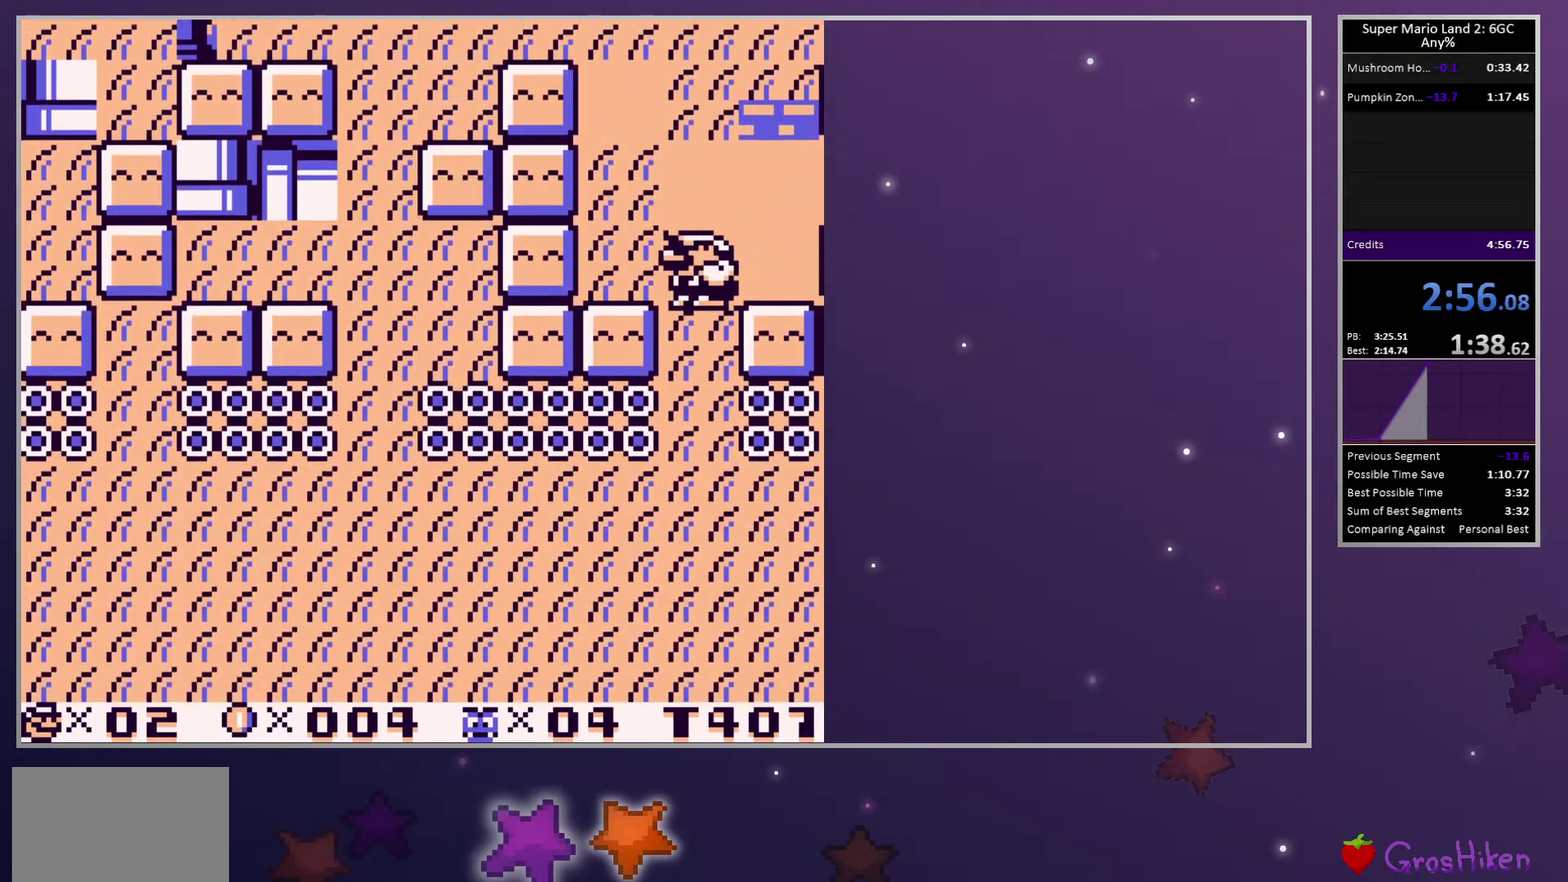
{"buttons": ["CROSS", "SQUARE", "DPAD_DOWN"], "events": [[417, "CROSS", "down"]]}
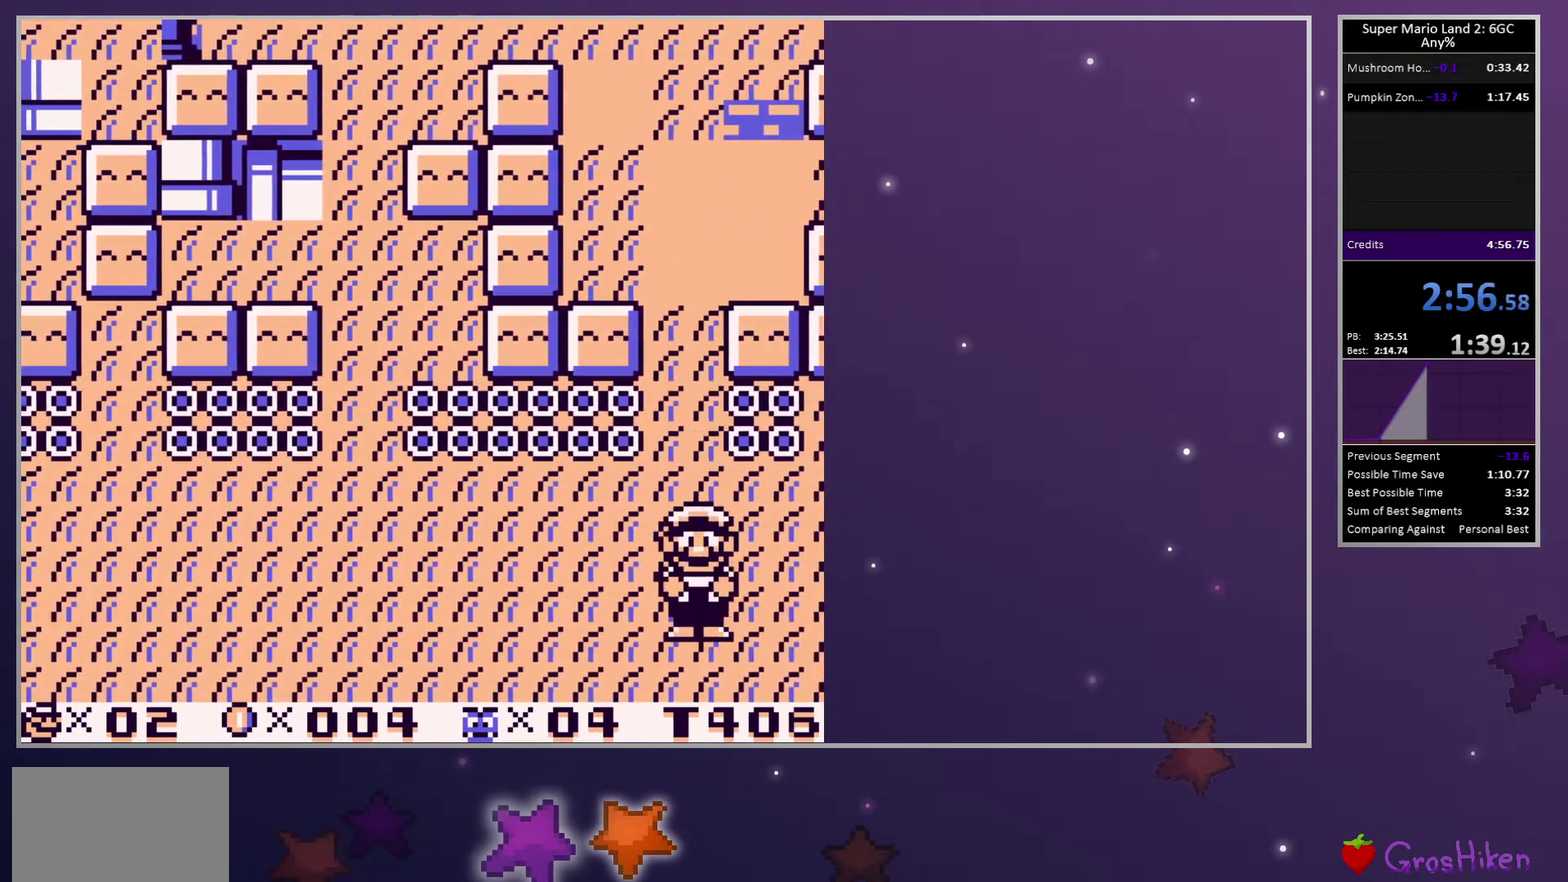
{"buttons": ["CROSS", "SQUARE", "DPAD_RIGHT"], "events": [[17, "CROSS", "up"], [250, "DPAD_RIGHT", "down"], [283, "DPAD_DOWN", "up"], [500, "CROSS", "down"]]}
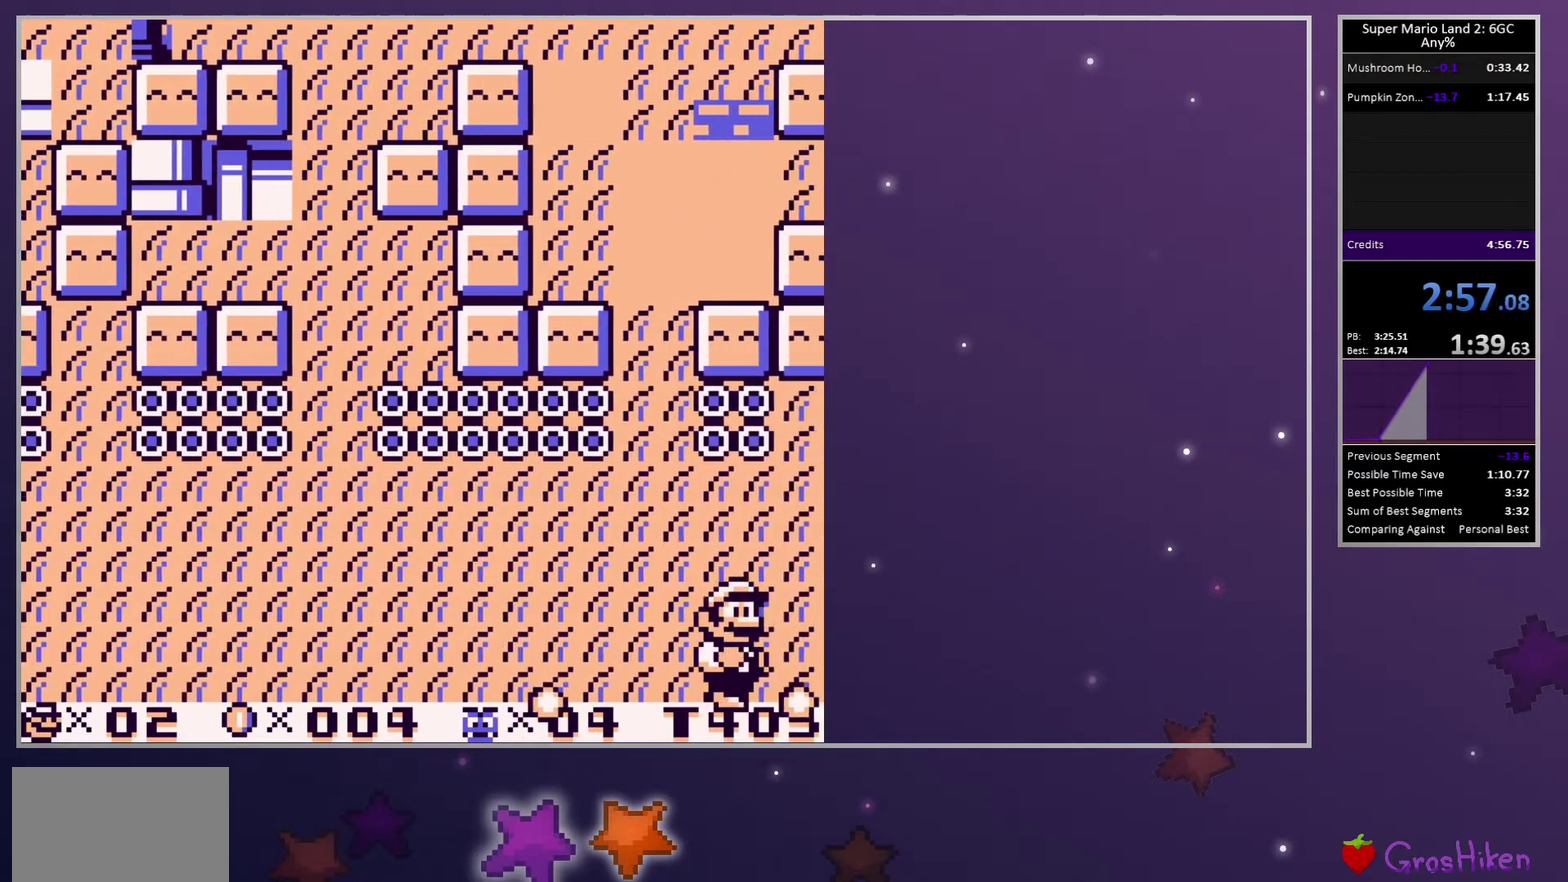
{"buttons": ["SQUARE", "DPAD_RIGHT"], "events": [[150, "CROSS", "up"]]}
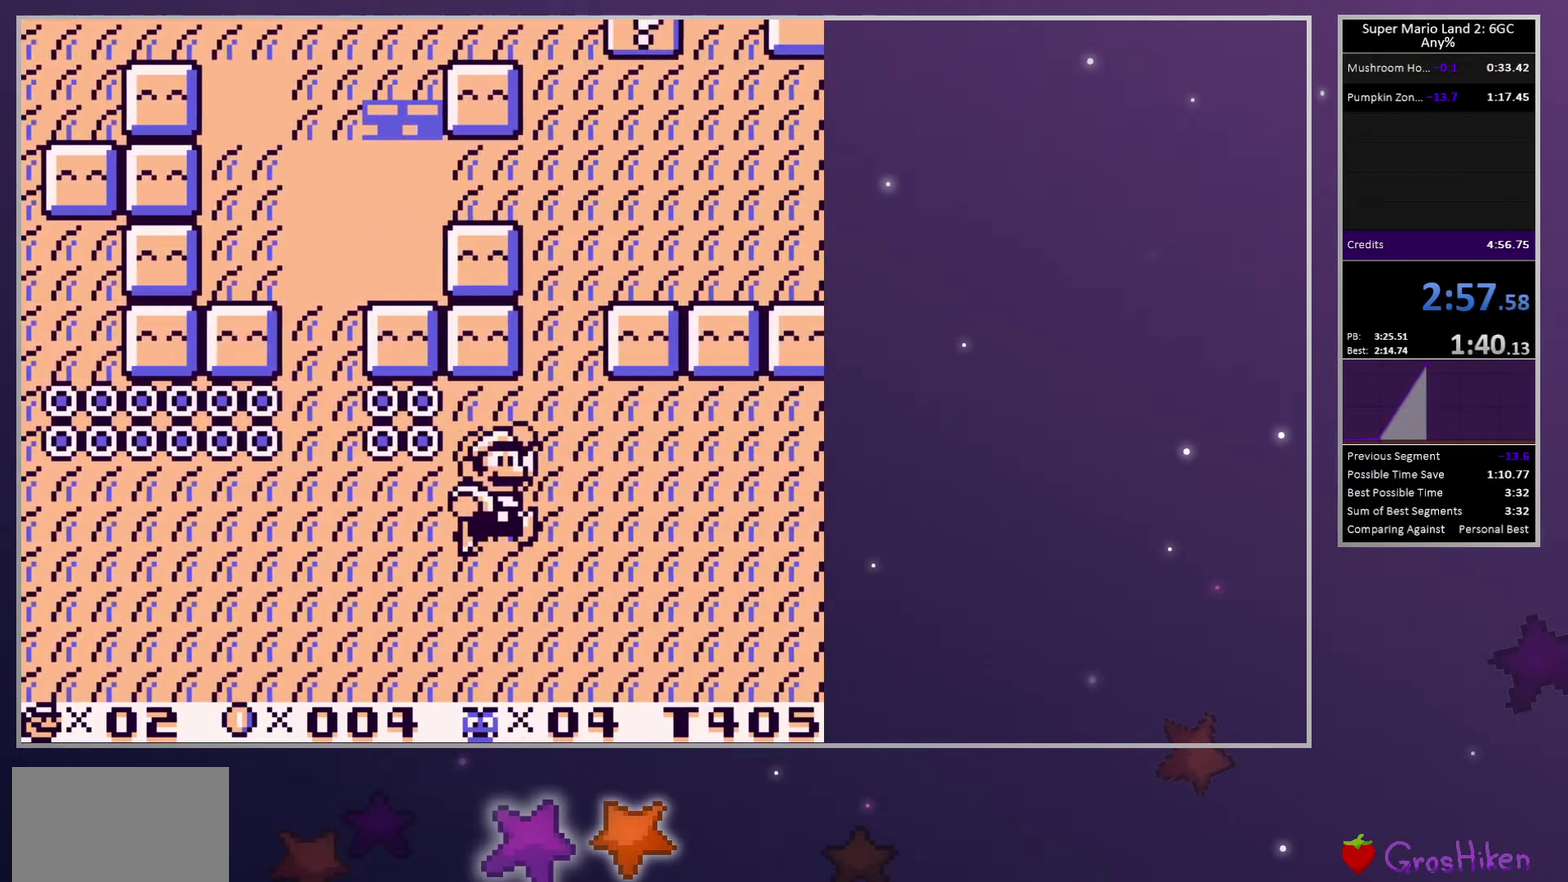
{"buttons": ["SQUARE", "DPAD_RIGHT"], "events": []}
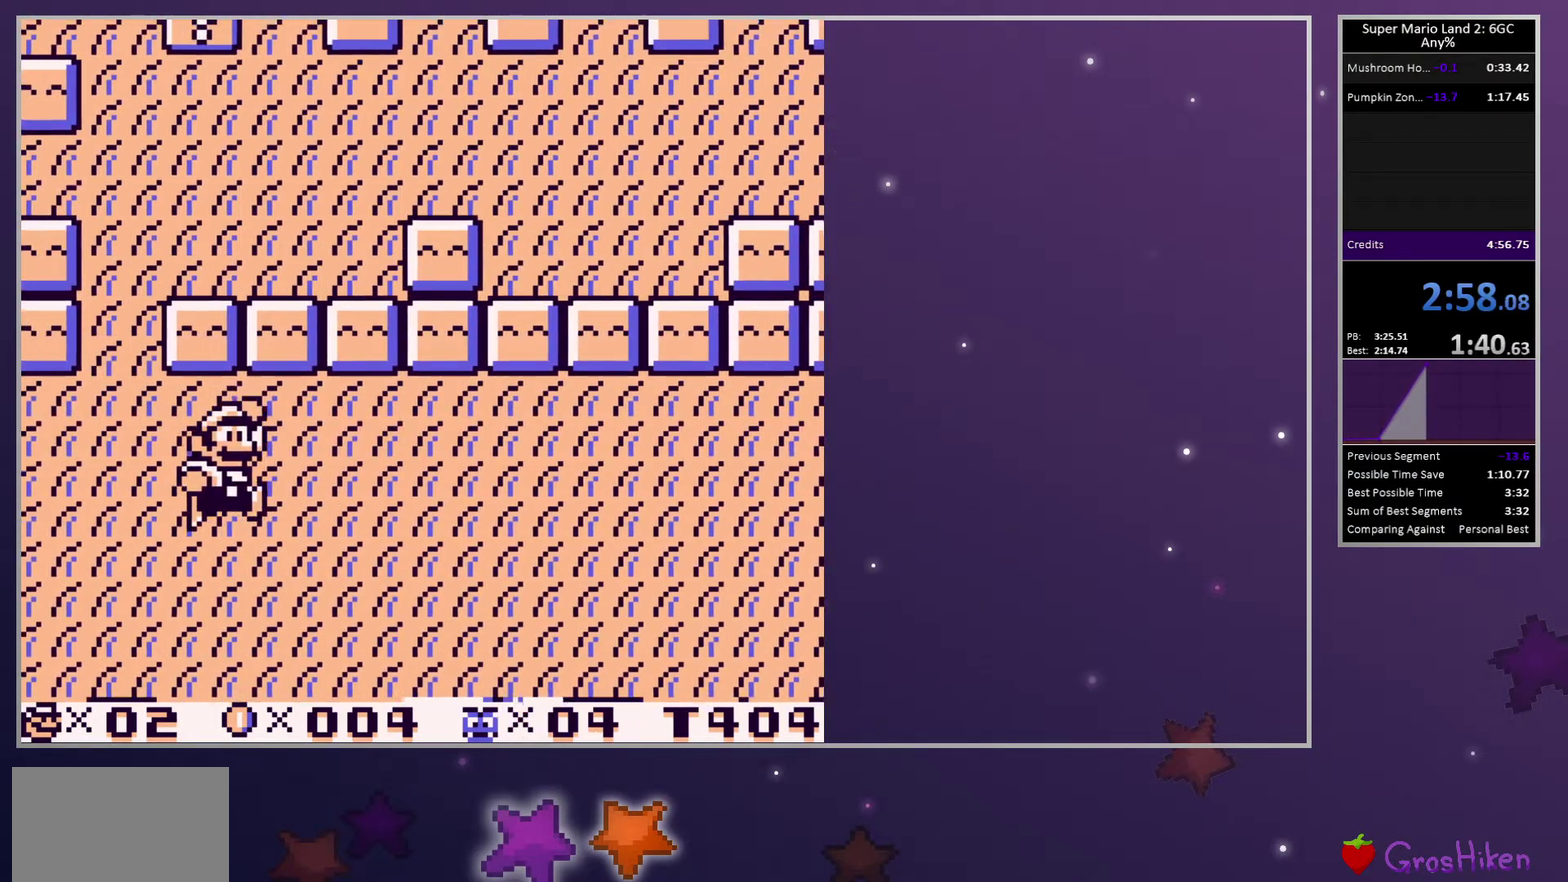
{"buttons": ["SQUARE", "DPAD_RIGHT"], "events": []}
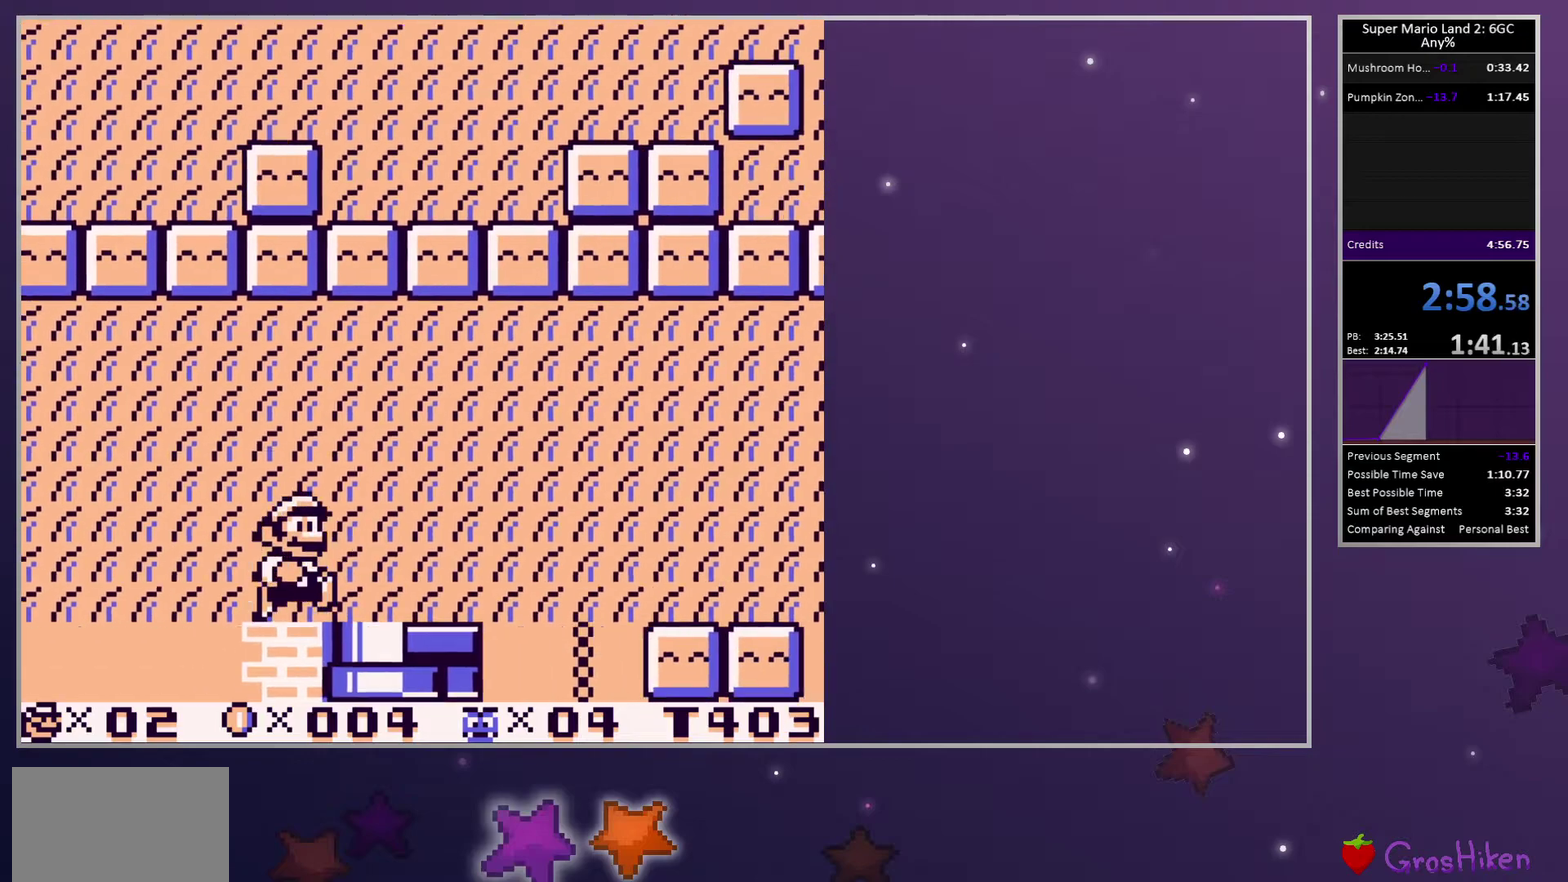
{"buttons": ["SQUARE", "DPAD_RIGHT"], "events": []}
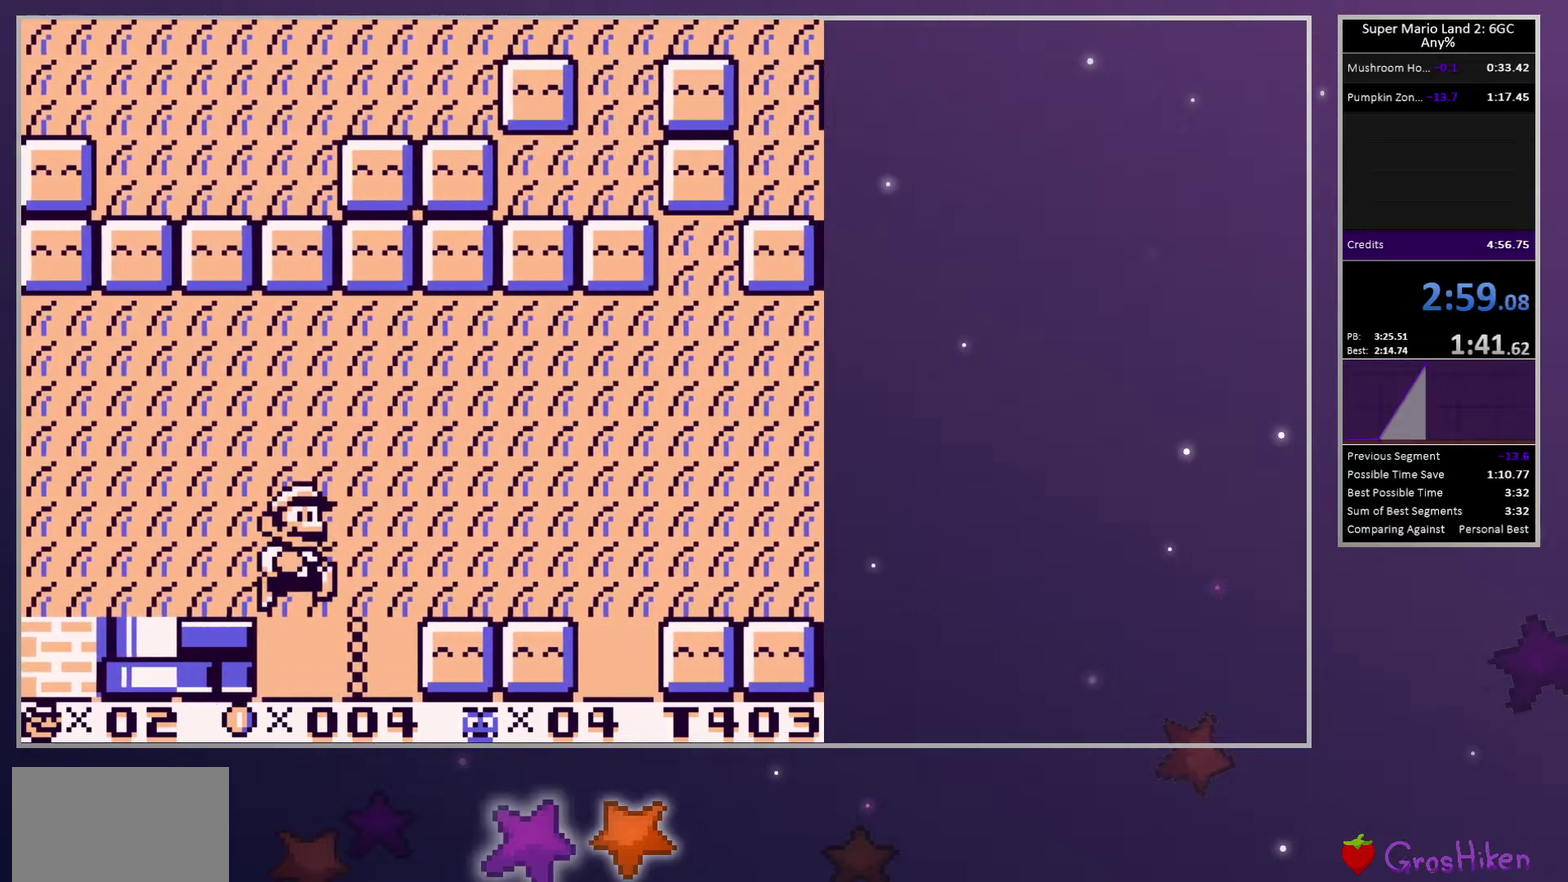
{"buttons": ["SQUARE", "DPAD_RIGHT"], "events": [[17, "CROSS", "down"], [117, "CROSS", "up"], [300, "CROSS", "down"], [433, "CROSS", "up"]]}
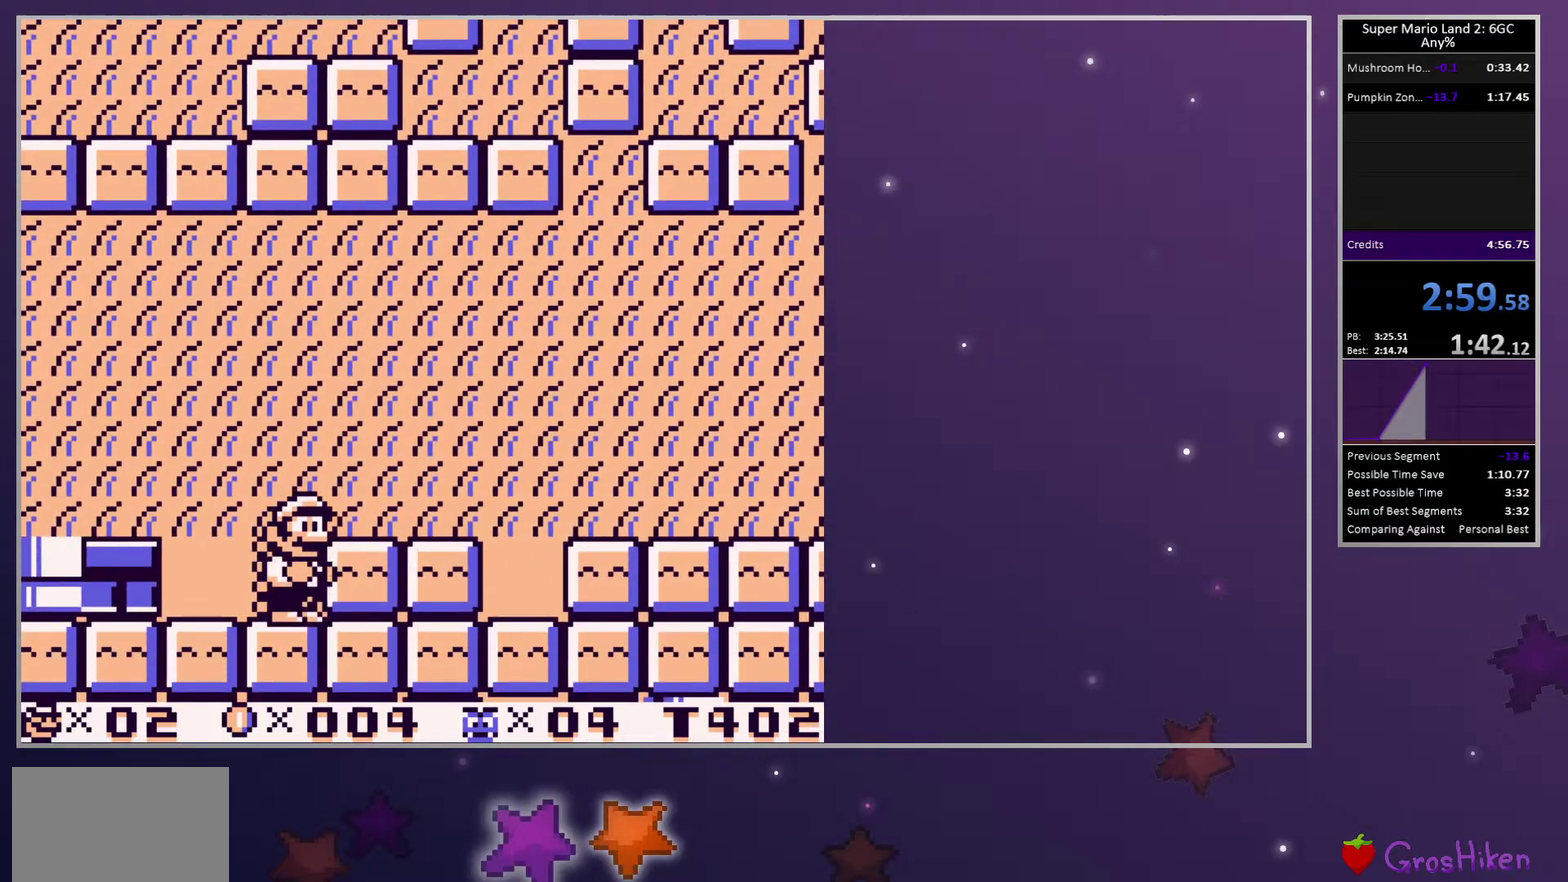
{"buttons": ["SQUARE", "DPAD_RIGHT"], "events": [[233, "CROSS", "down"], [333, "CROSS", "up"]]}
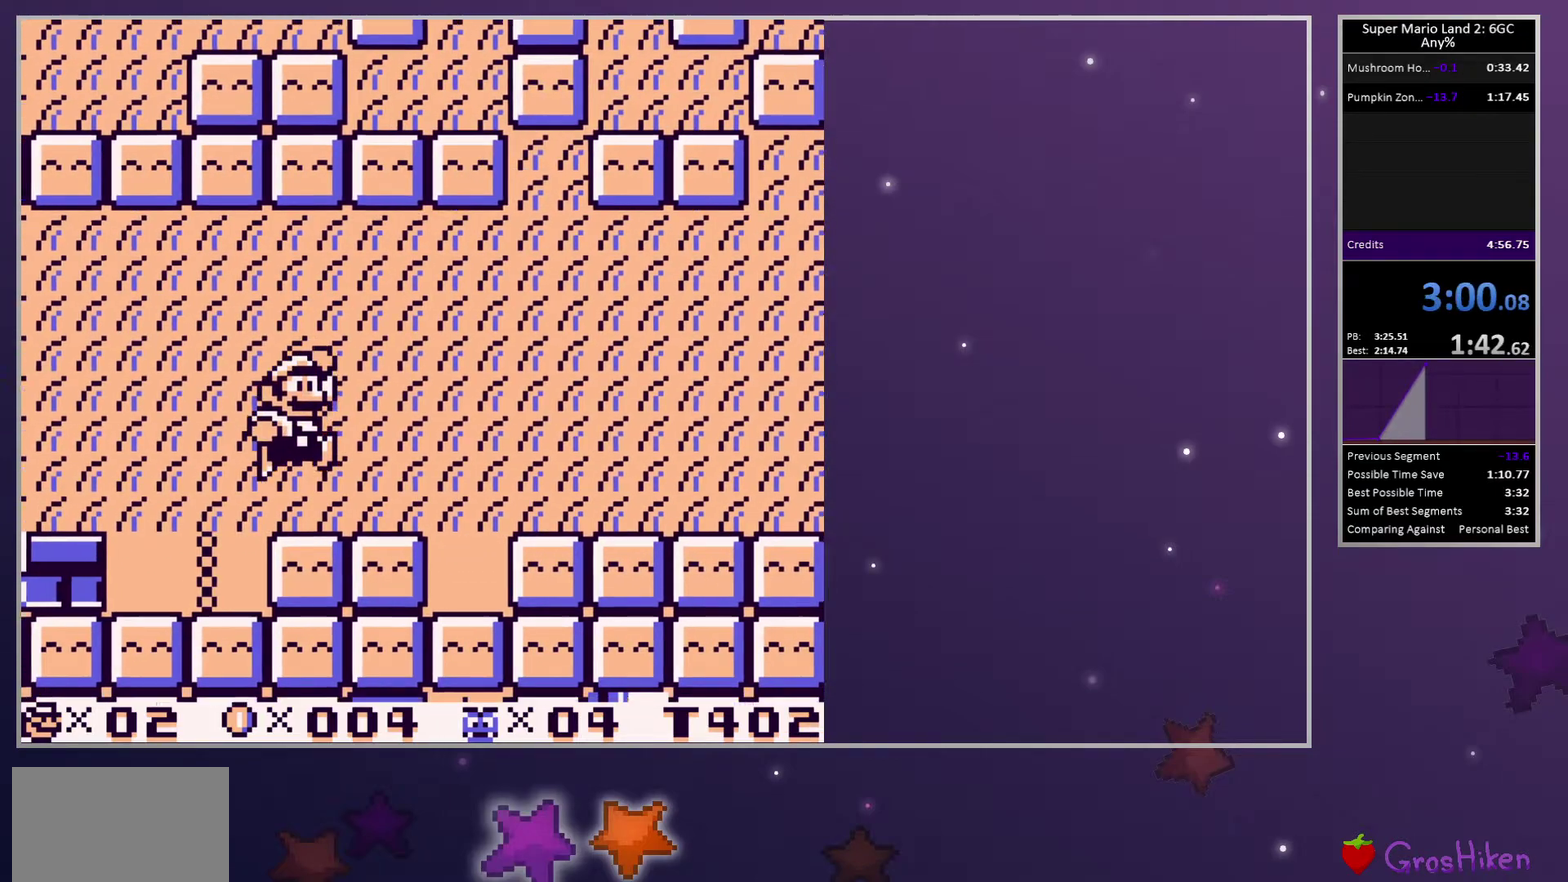
{"buttons": ["SQUARE", "DPAD_RIGHT"], "events": []}
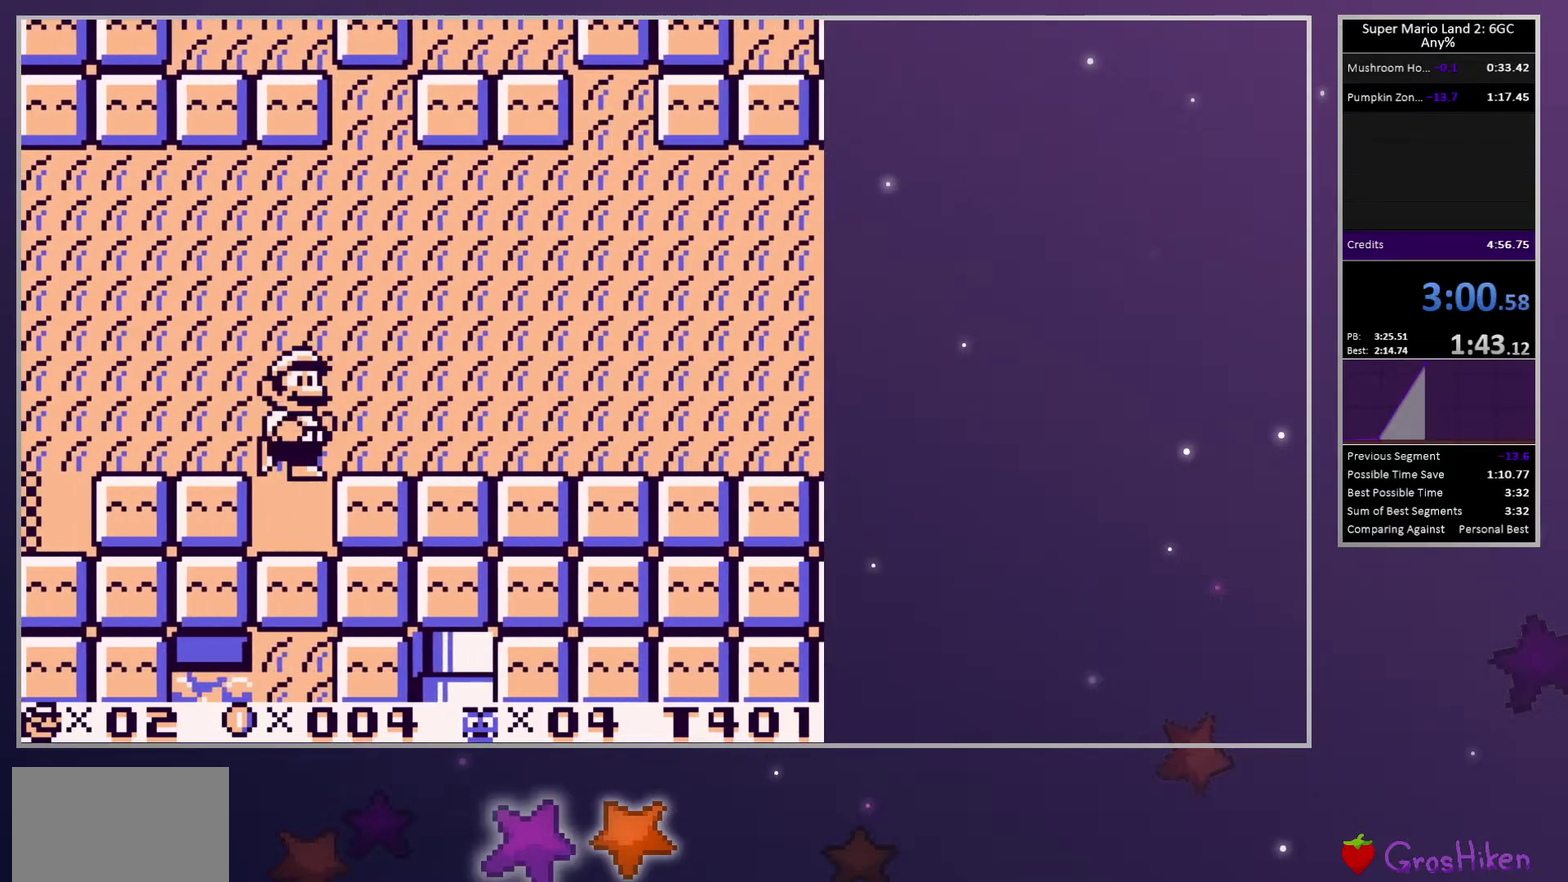
{"buttons": ["SQUARE", "DPAD_RIGHT"], "events": []}
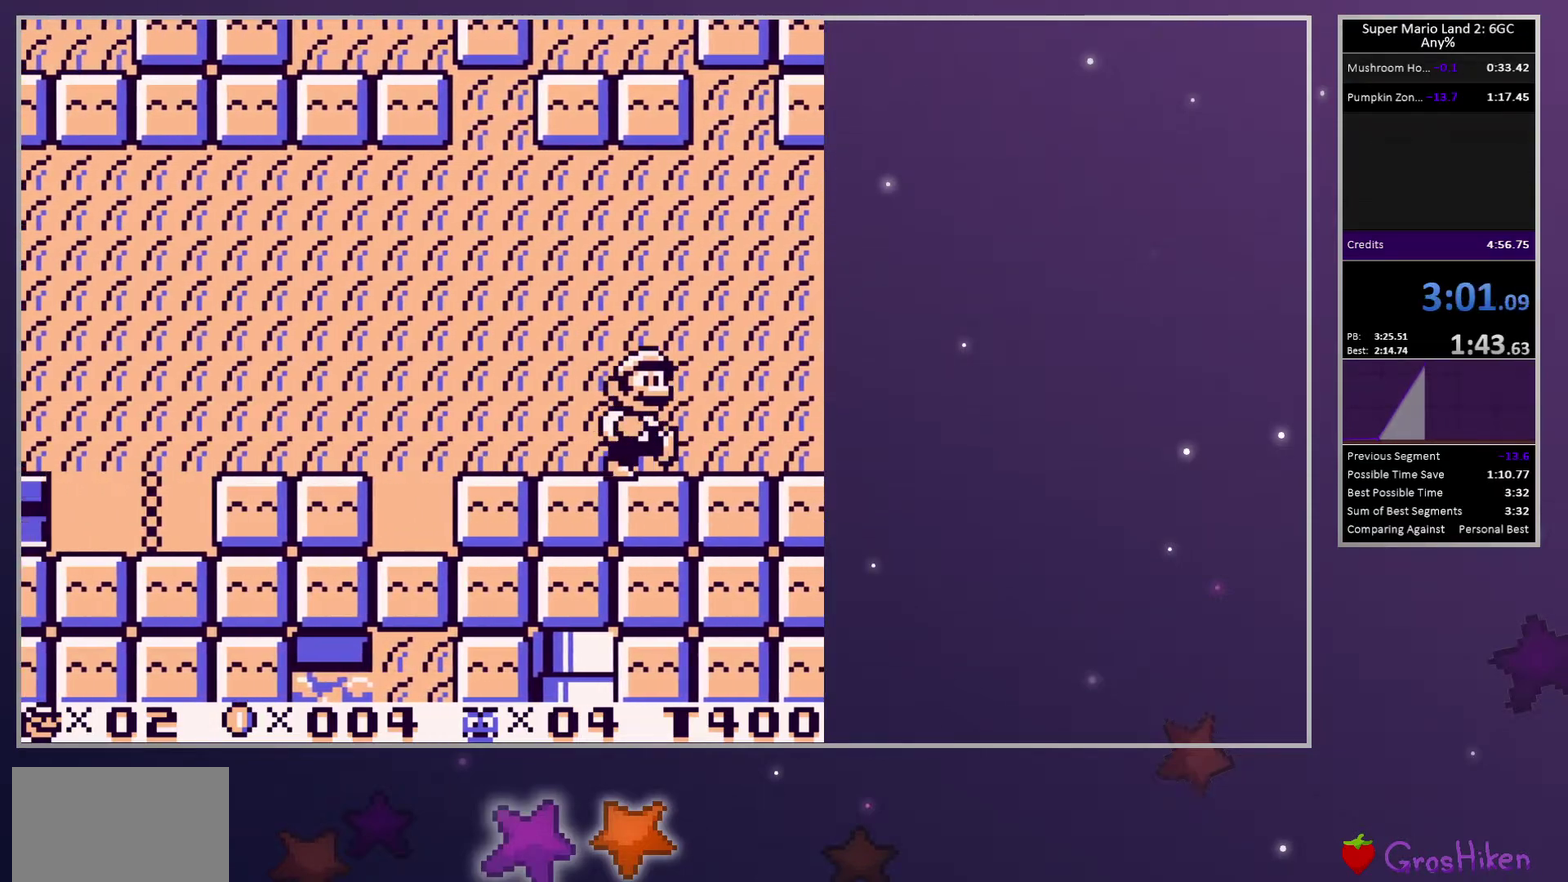
{"buttons": ["CROSS", "SQUARE", "DPAD_RIGHT"], "events": [[467, "CROSS", "down"]]}
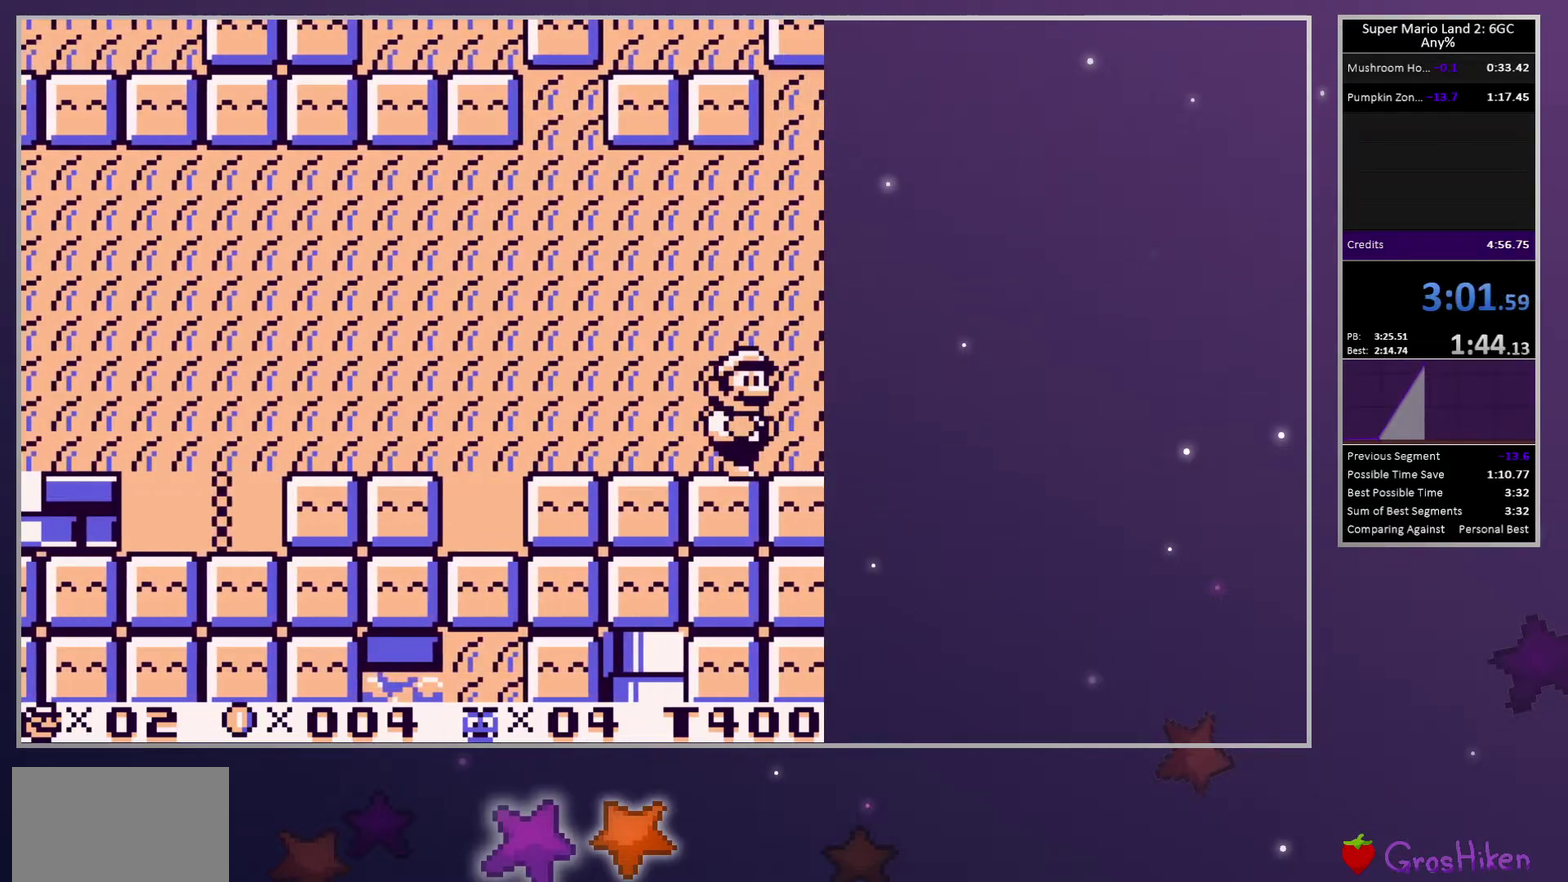
{"buttons": ["SQUARE", "DPAD_RIGHT"], "events": [[83, "CROSS", "up"]]}